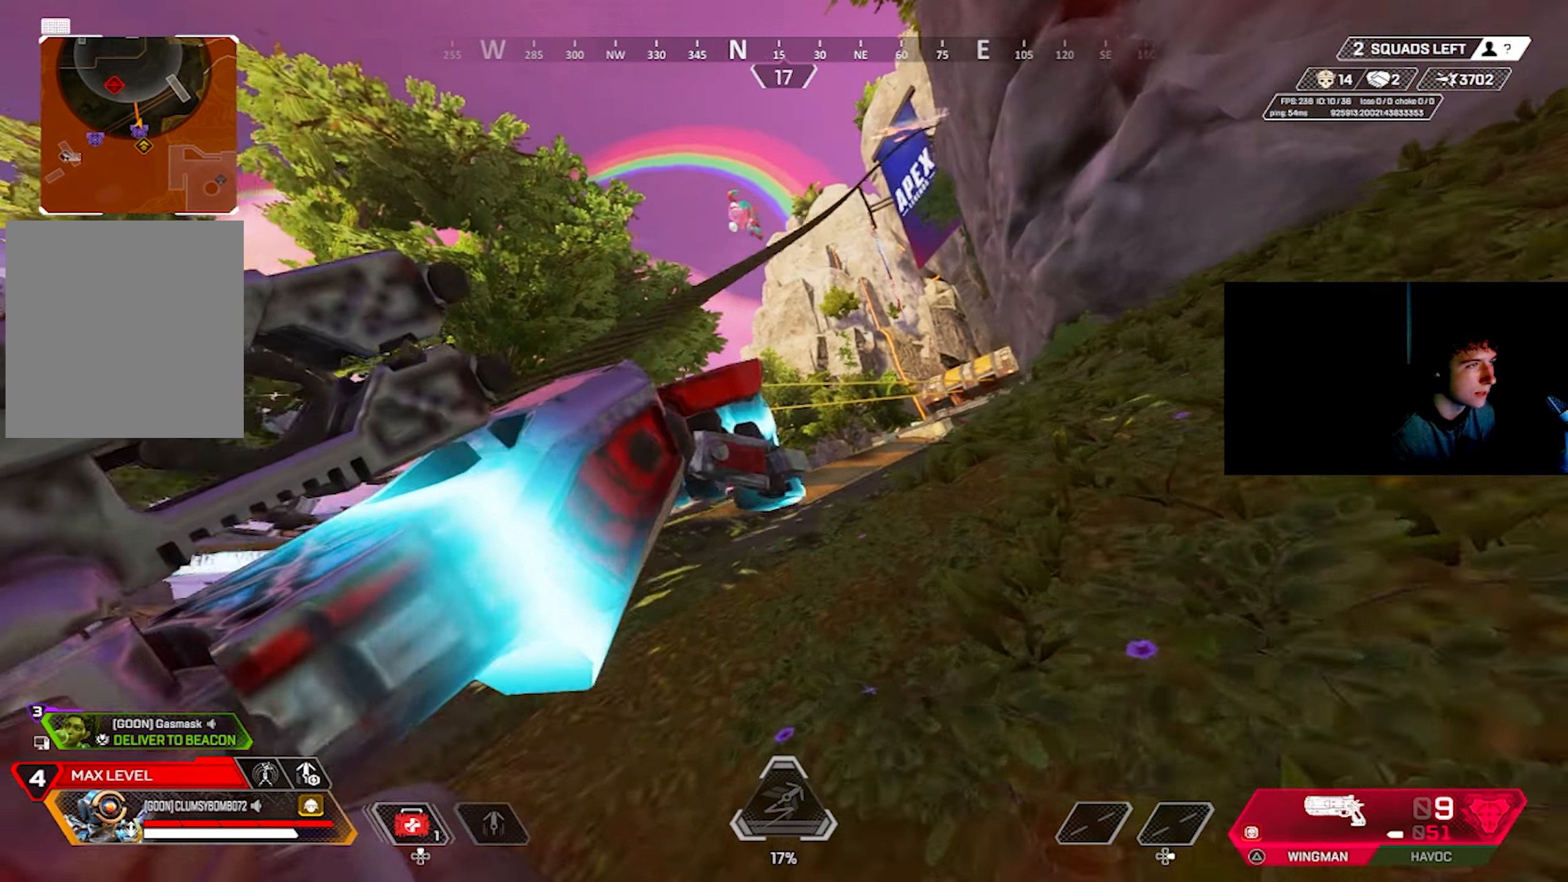
Gameplay with a controller (PlayStation layout); each line is a JSON object with the inputs held at the frame after it. "events" lists button and stick changes between this image and that frame as [ms after this image, input, new state], when the widget could be followed in between.
{"buttons": [], "left_stick": "up-left", "right_stick": "up-right", "events": [[67, "right_stick", "up-left"], [184, "right_stick", "center"], [334, "right_stick", "up-right"]]}
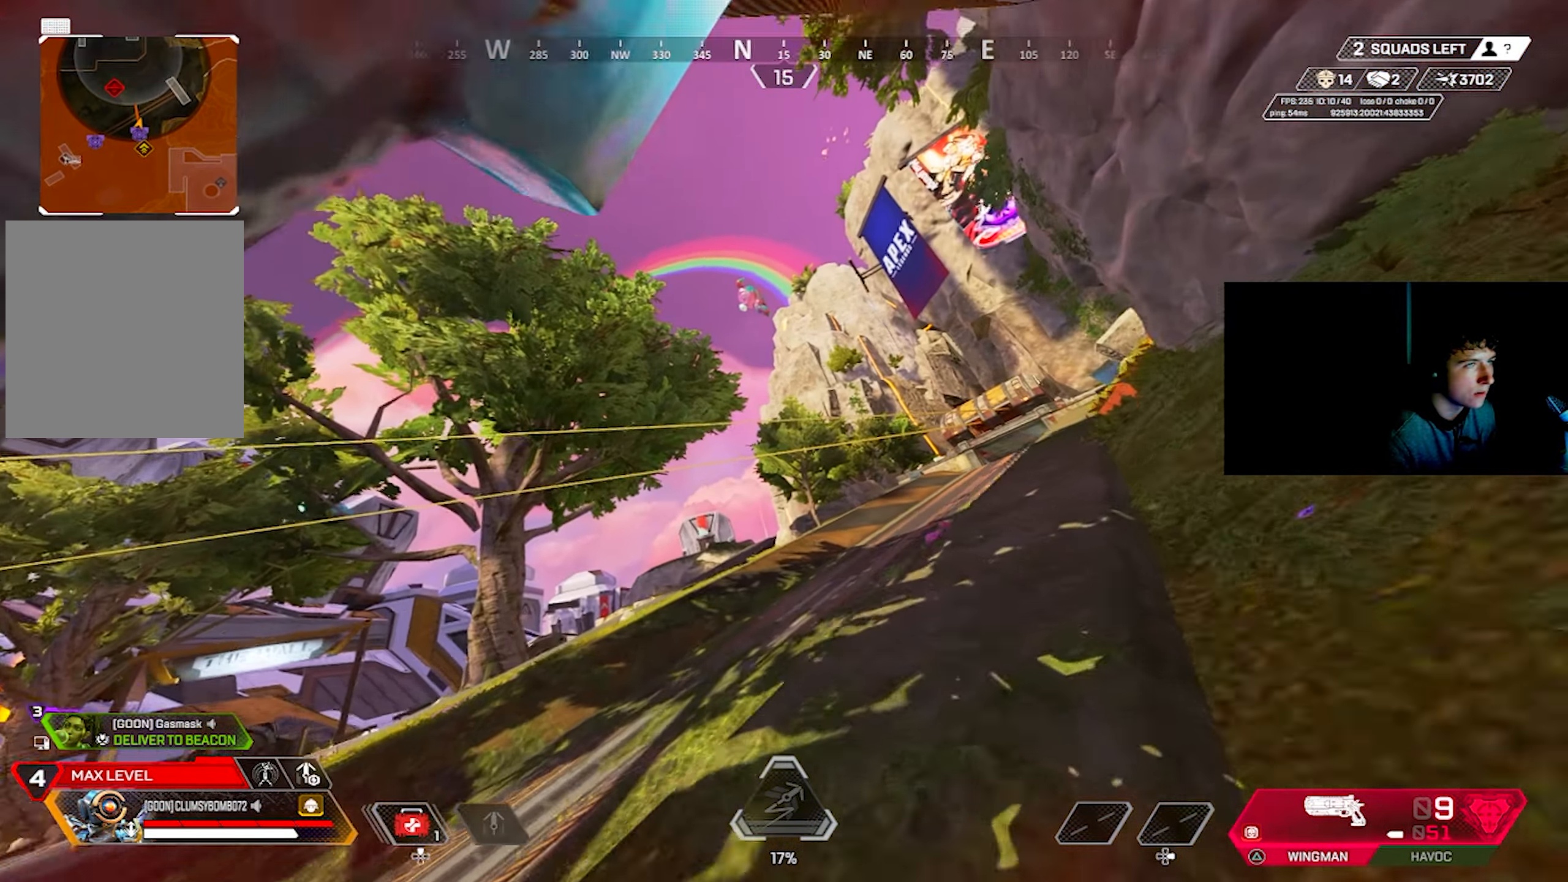
{"buttons": [], "left_stick": "up-left", "right_stick": "right", "events": [[234, "right_stick", "right"]]}
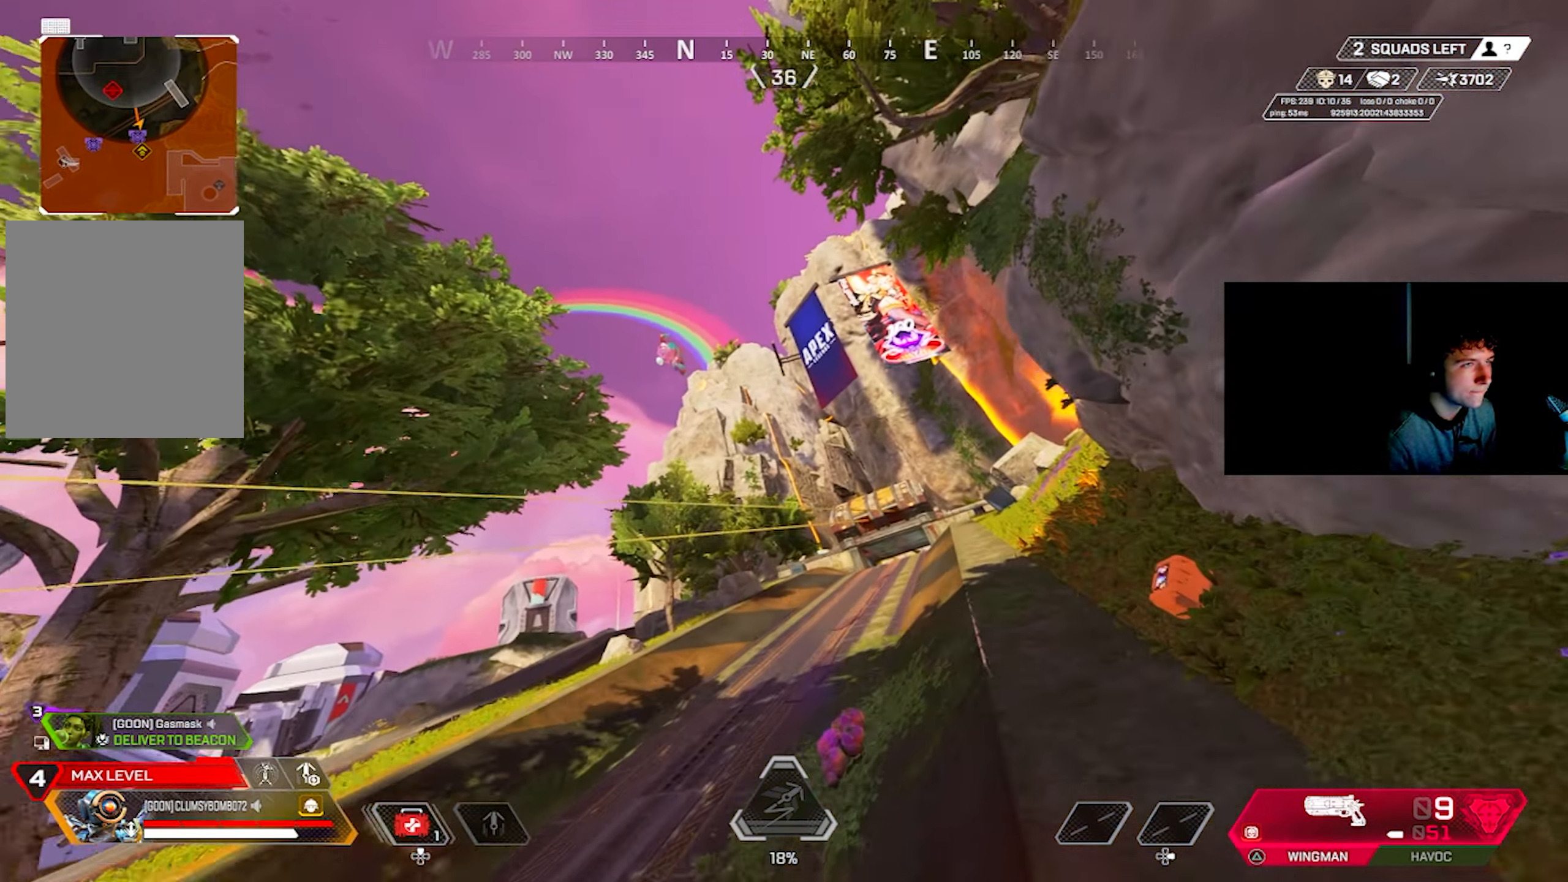
{"buttons": [], "left_stick": "right", "right_stick": "down-right", "events": [[283, "left_stick", "center"], [283, "right_stick", "down-right"], [466, "left_stick", "right"]]}
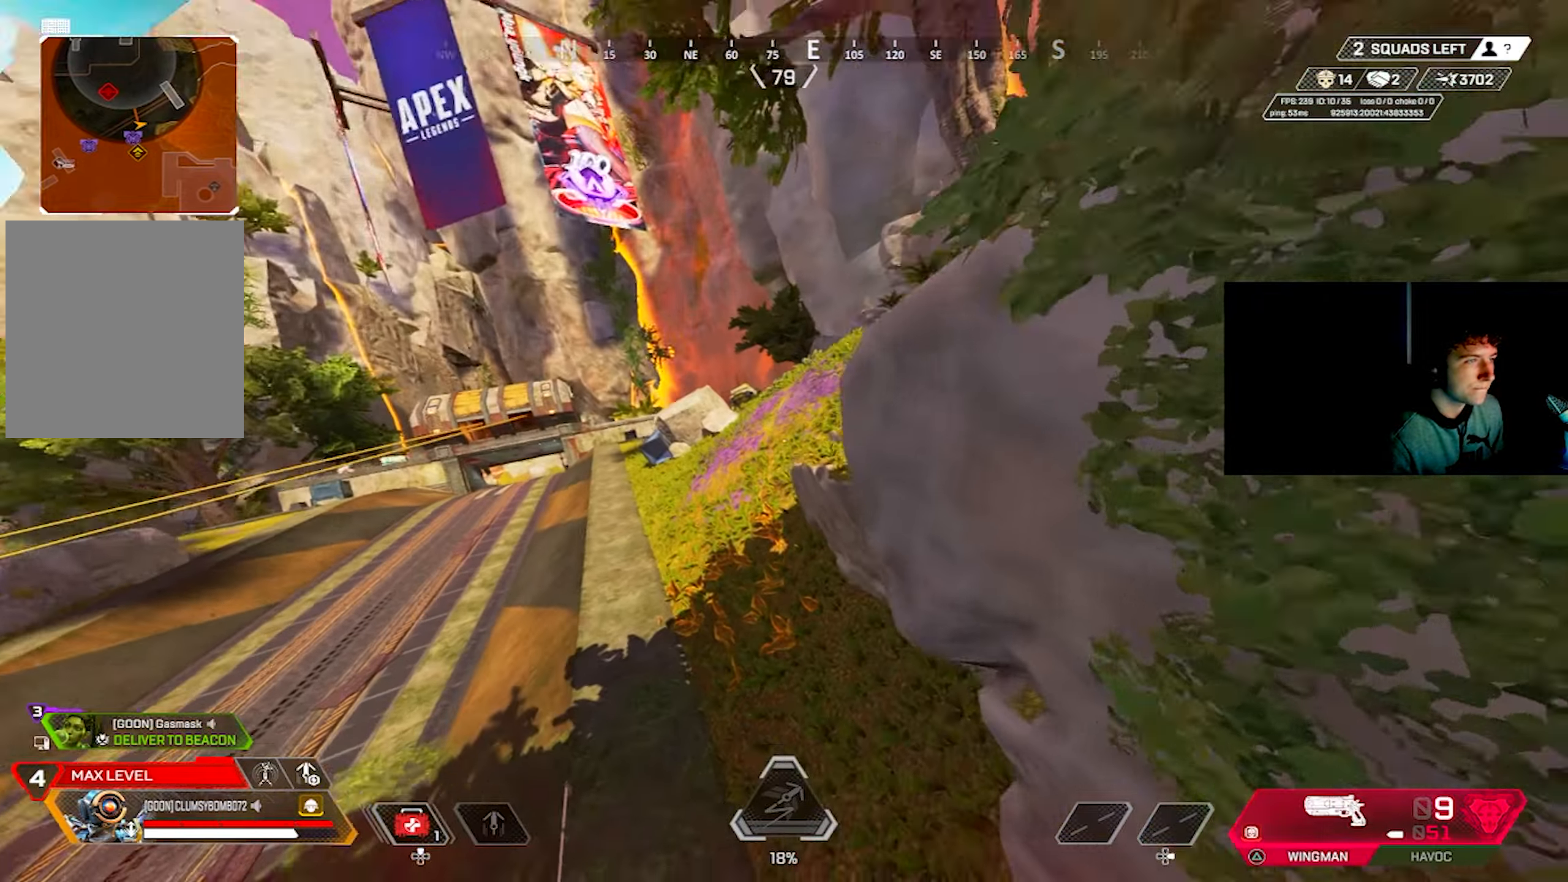
{"buttons": [], "left_stick": "up-left", "right_stick": "center", "events": [[33, "right_stick", "center"], [66, "left_stick", "up-left"], [133, "right_stick", "down-right"], [266, "right_stick", "center"]]}
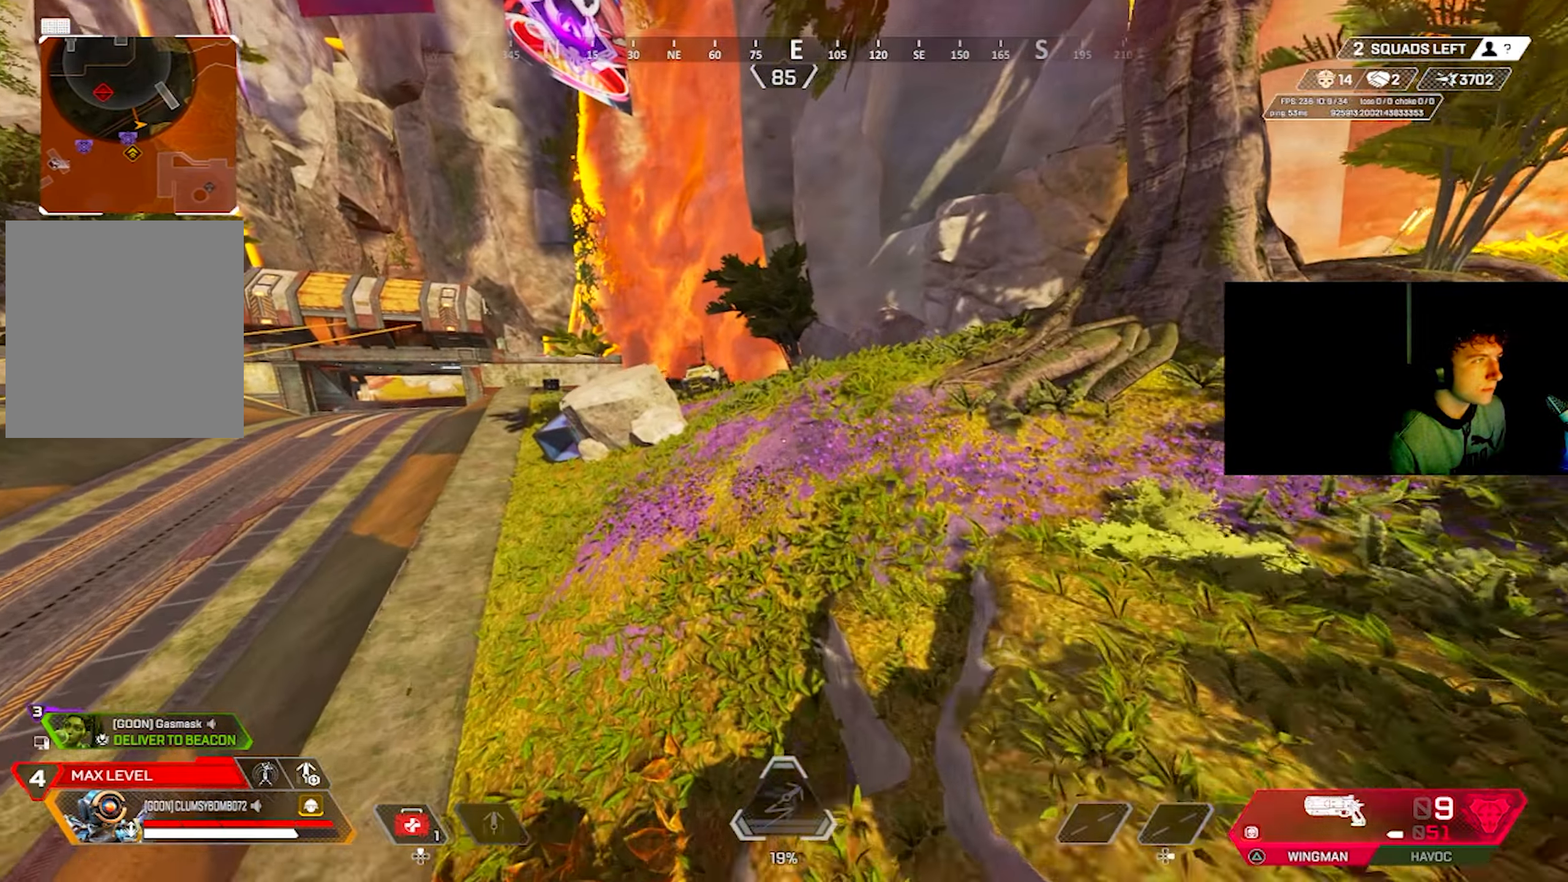
{"buttons": [], "left_stick": "left", "right_stick": "center", "events": [[266, "left_stick", "left"]]}
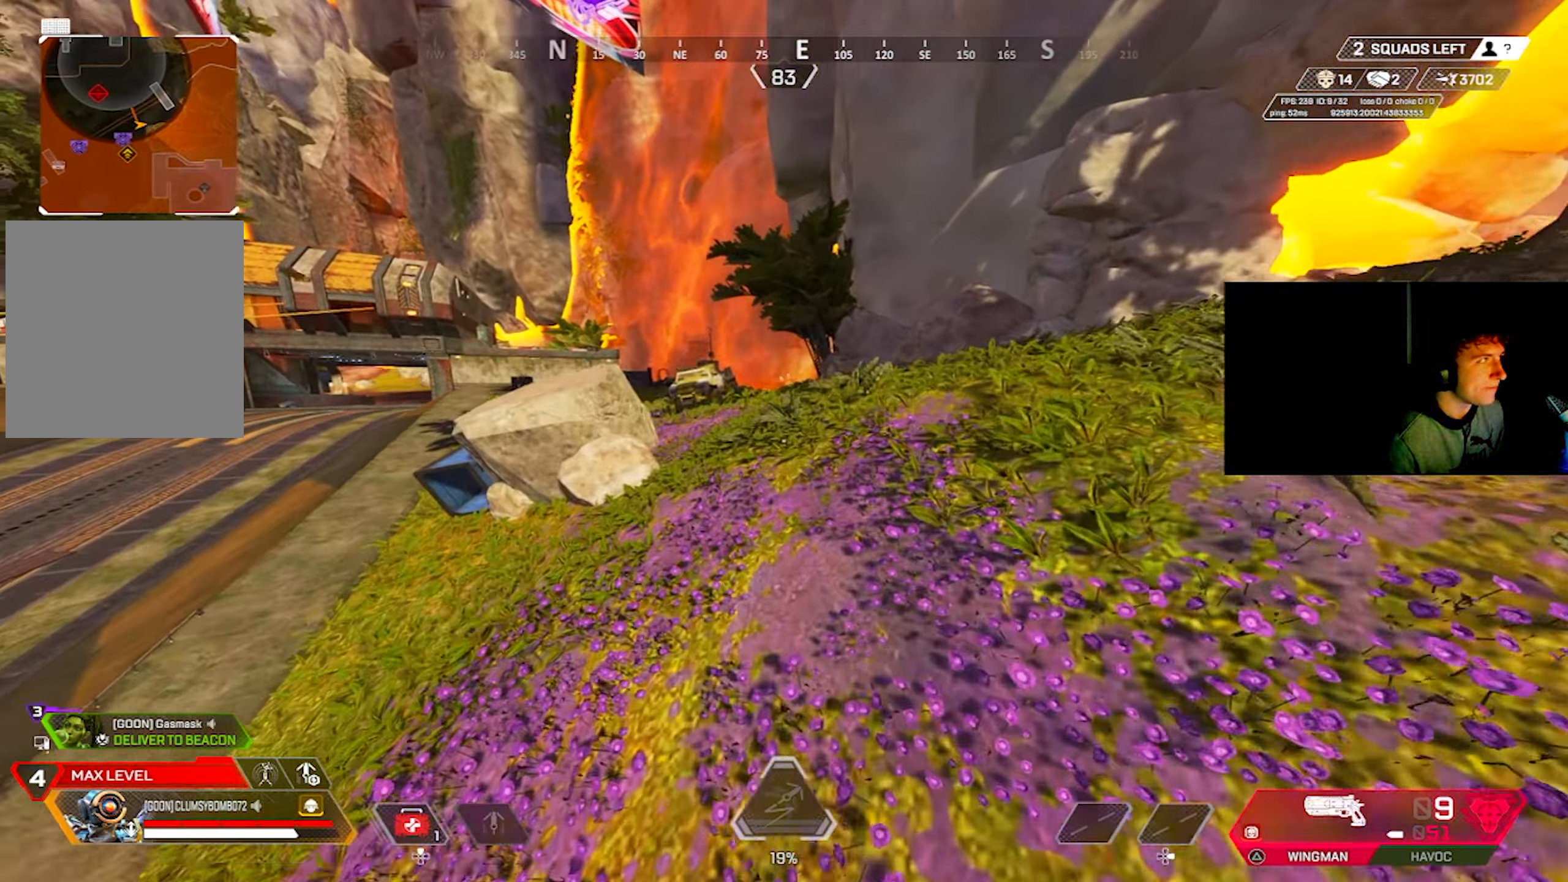
{"buttons": [], "left_stick": "up", "right_stick": "center", "events": [[66, "right_stick", "left"], [250, "right_stick", "center"], [416, "left_stick", "up"]]}
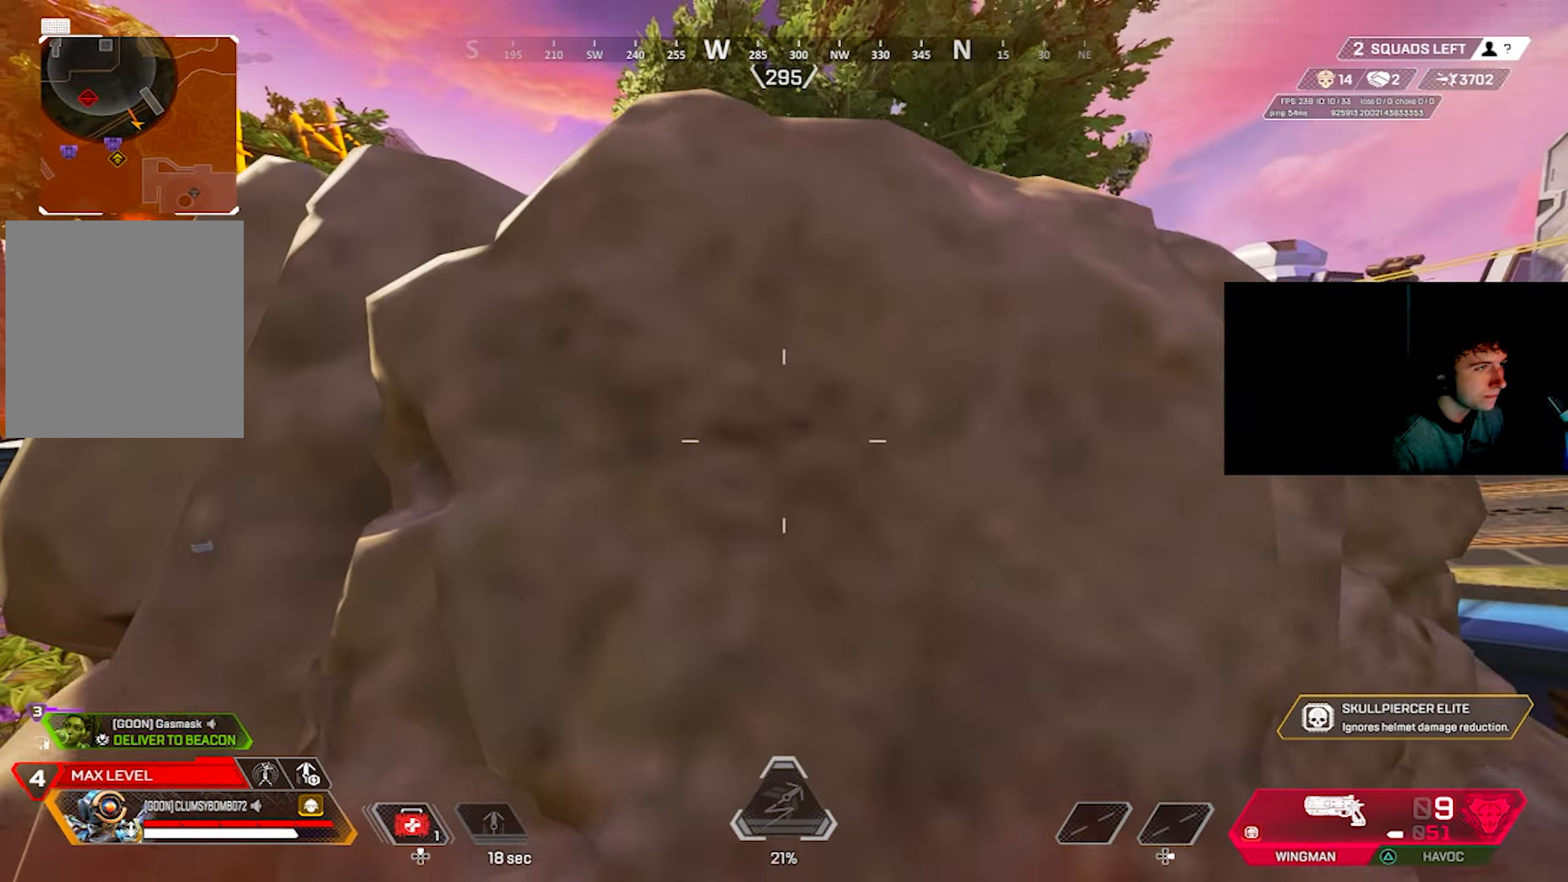
{"buttons": [], "left_stick": "up", "right_stick": "center", "events": [[66, "right_stick", "down"], [183, "right_stick", "center"]]}
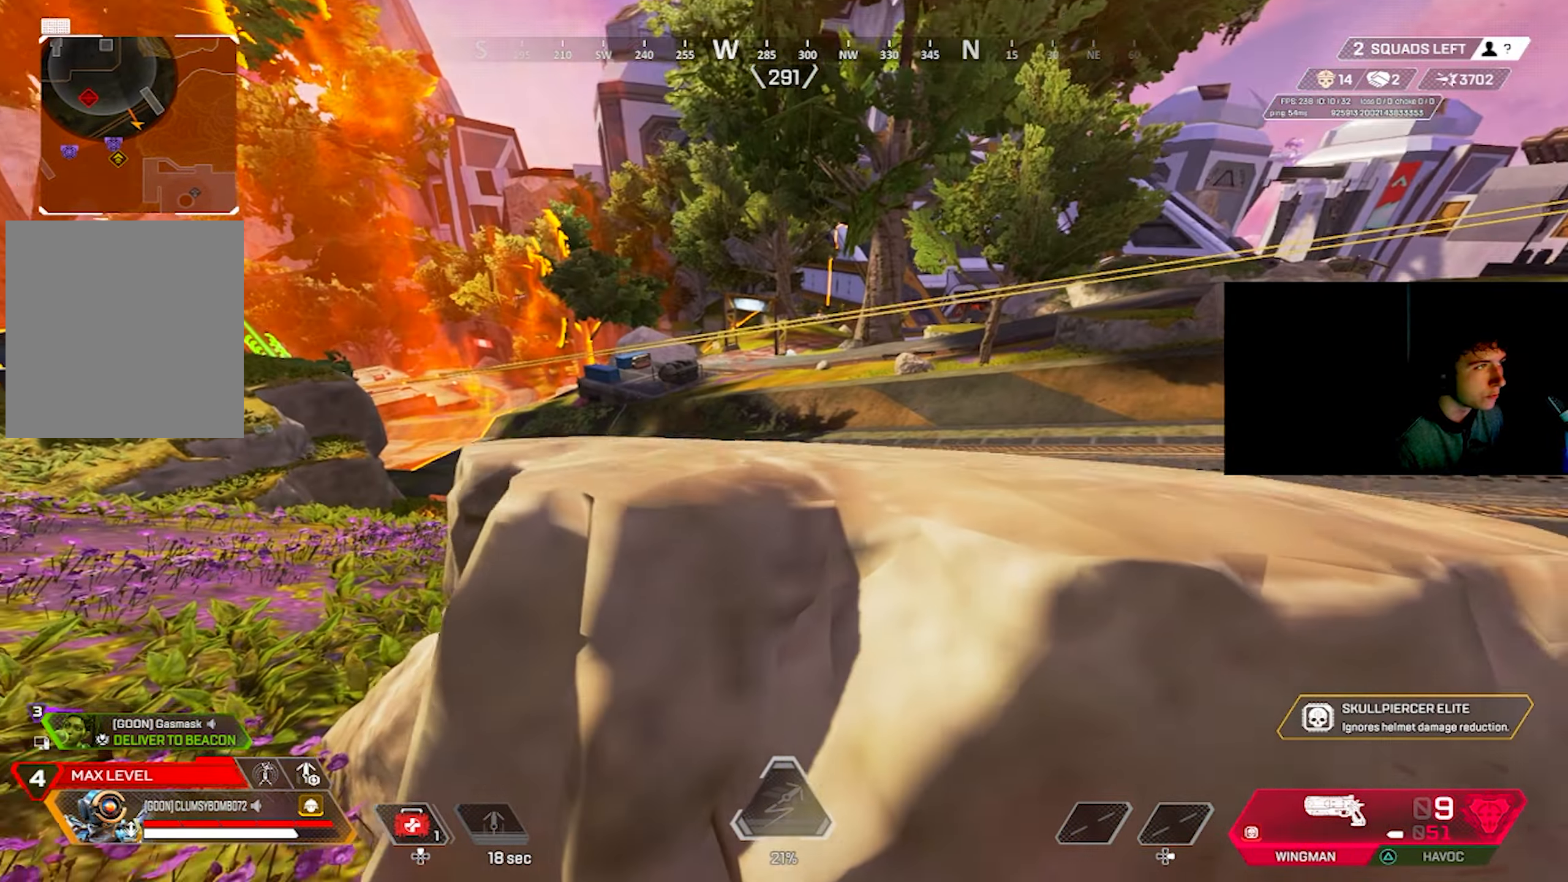
{"buttons": [], "left_stick": "down-right", "right_stick": "center", "events": [[16, "right_stick", "down"], [116, "right_stick", "center"], [133, "left_stick", "up-right"], [466, "left_stick", "down-right"]]}
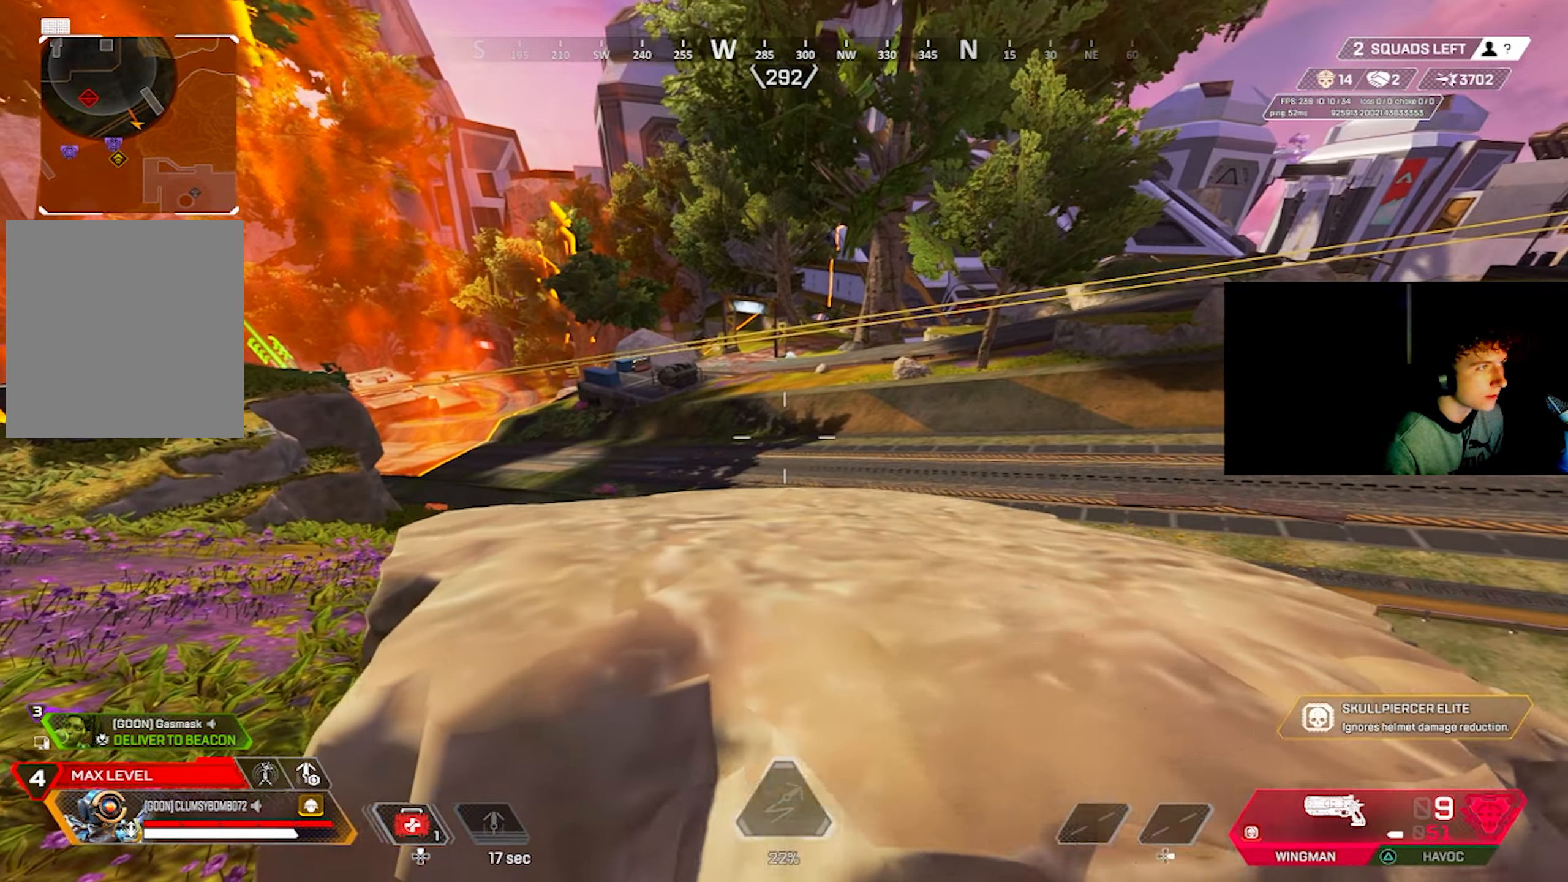
{"buttons": [], "left_stick": "up-right", "right_stick": "right", "events": [[133, "CIRCLE", "down"], [183, "CIRCLE", "up"], [266, "right_stick", "right"], [416, "left_stick", "up-right"]]}
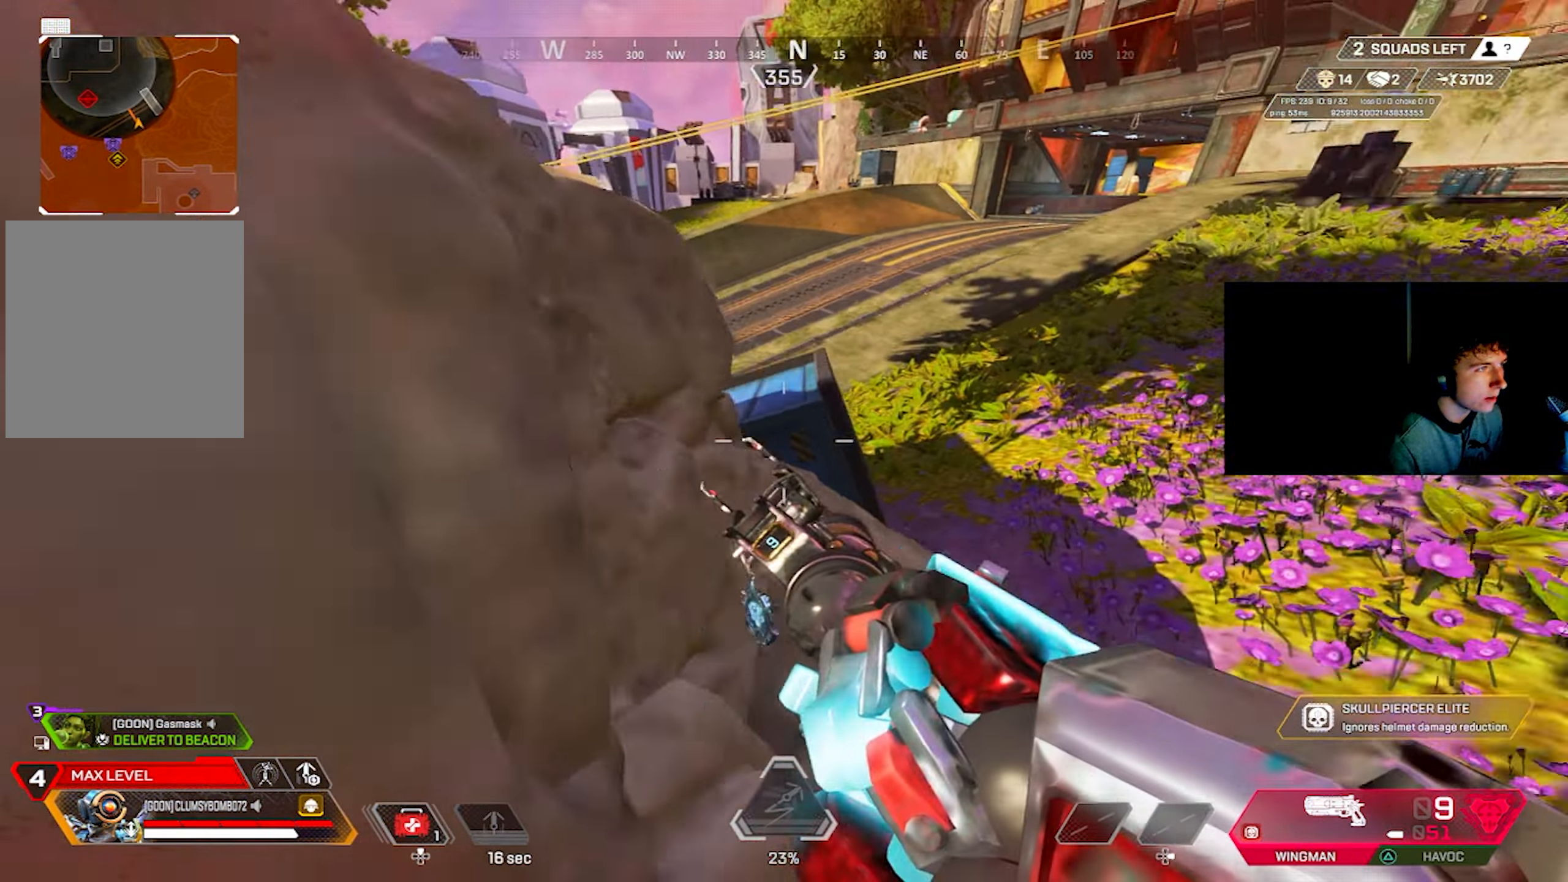
{"buttons": [], "left_stick": "up", "right_stick": "left", "events": [[50, "left_stick", "up"], [50, "right_stick", "center"], [150, "right_stick", "left"]]}
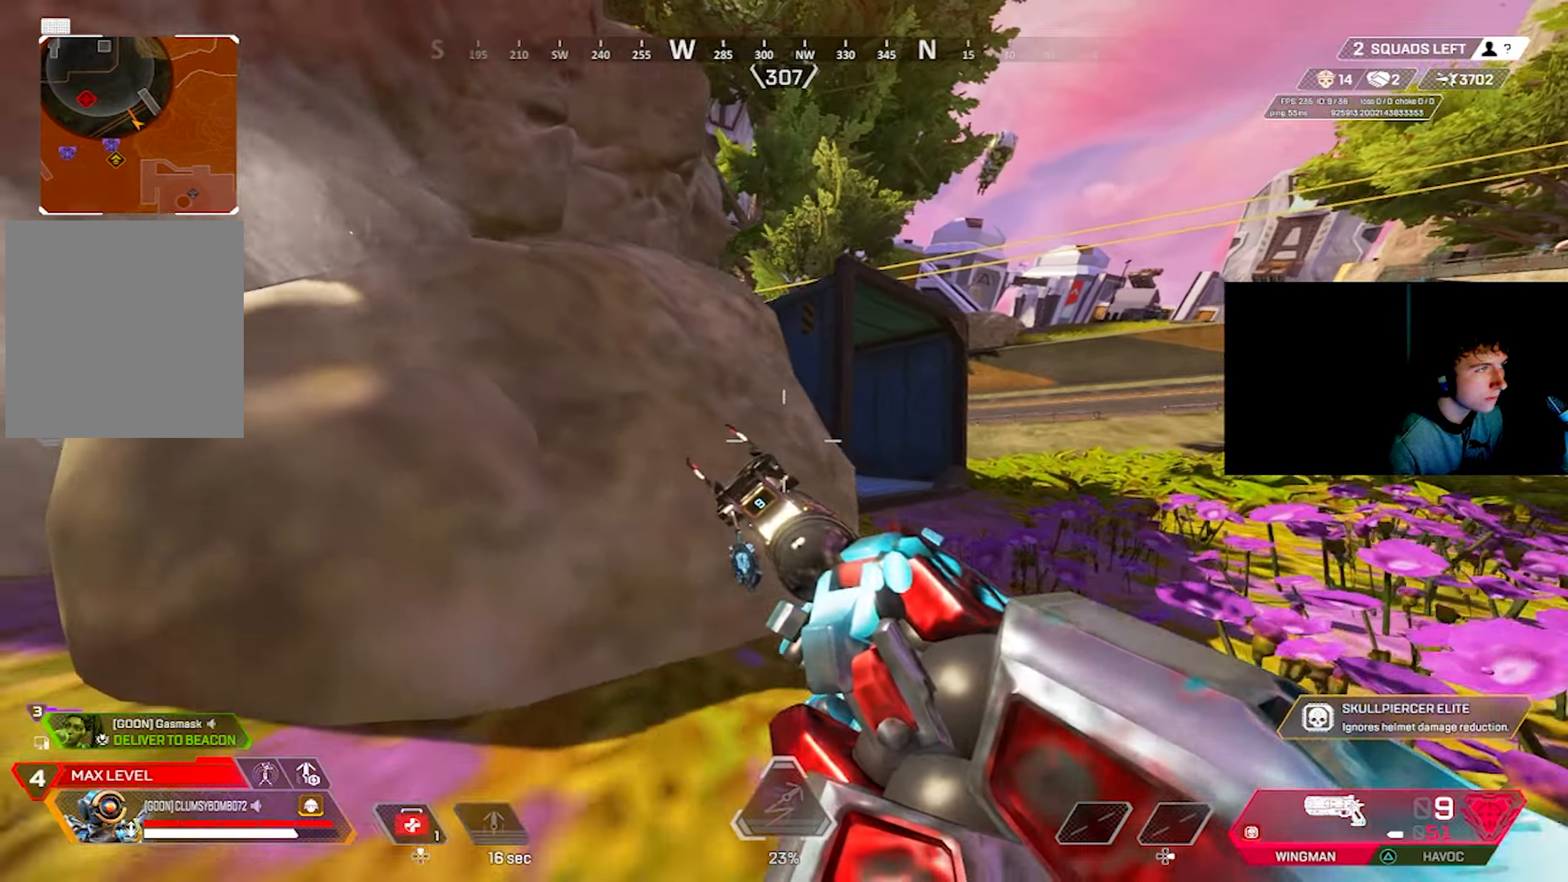
{"buttons": ["L3"], "left_stick": "up-right", "right_stick": "left", "events": [[16, "right_stick", "center"], [33, "left_stick", "up-right"], [150, "L3", "down"], [150, "right_stick", "left"], [250, "L3", "up"], [250, "right_stick", "center"], [316, "CIRCLE", "down"], [383, "CIRCLE", "up"], [483, "L3", "down"], [500, "right_stick", "left"]]}
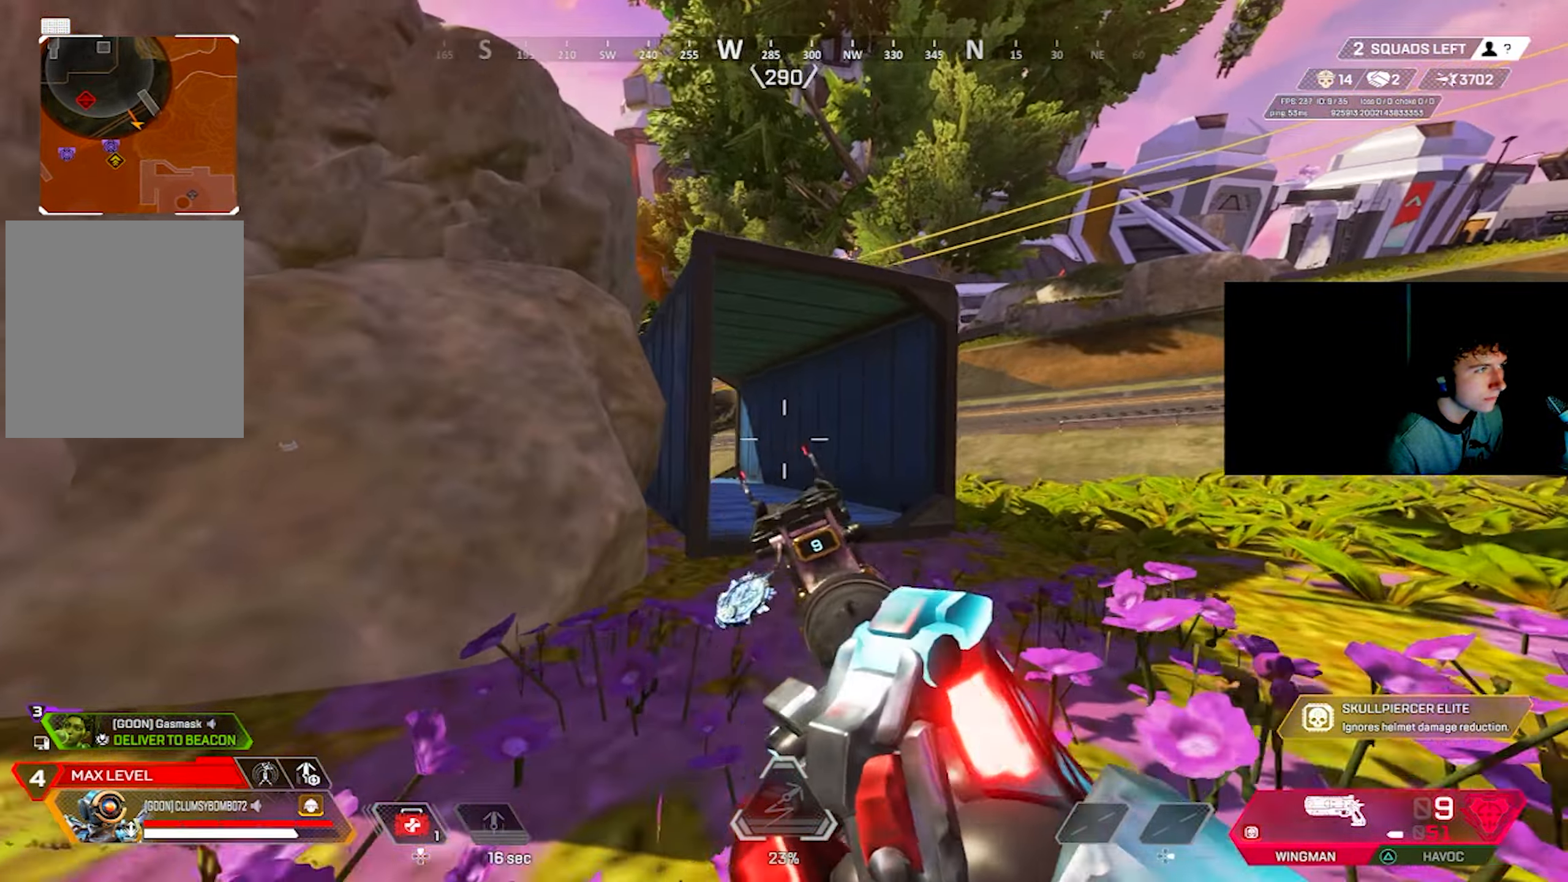
{"buttons": ["L2"], "left_stick": "left", "right_stick": "up-left", "events": [[66, "L3", "up"], [116, "left_stick", "right"], [333, "L2", "down"], [350, "left_stick", "up"], [400, "right_stick", "up-left"], [433, "left_stick", "left"]]}
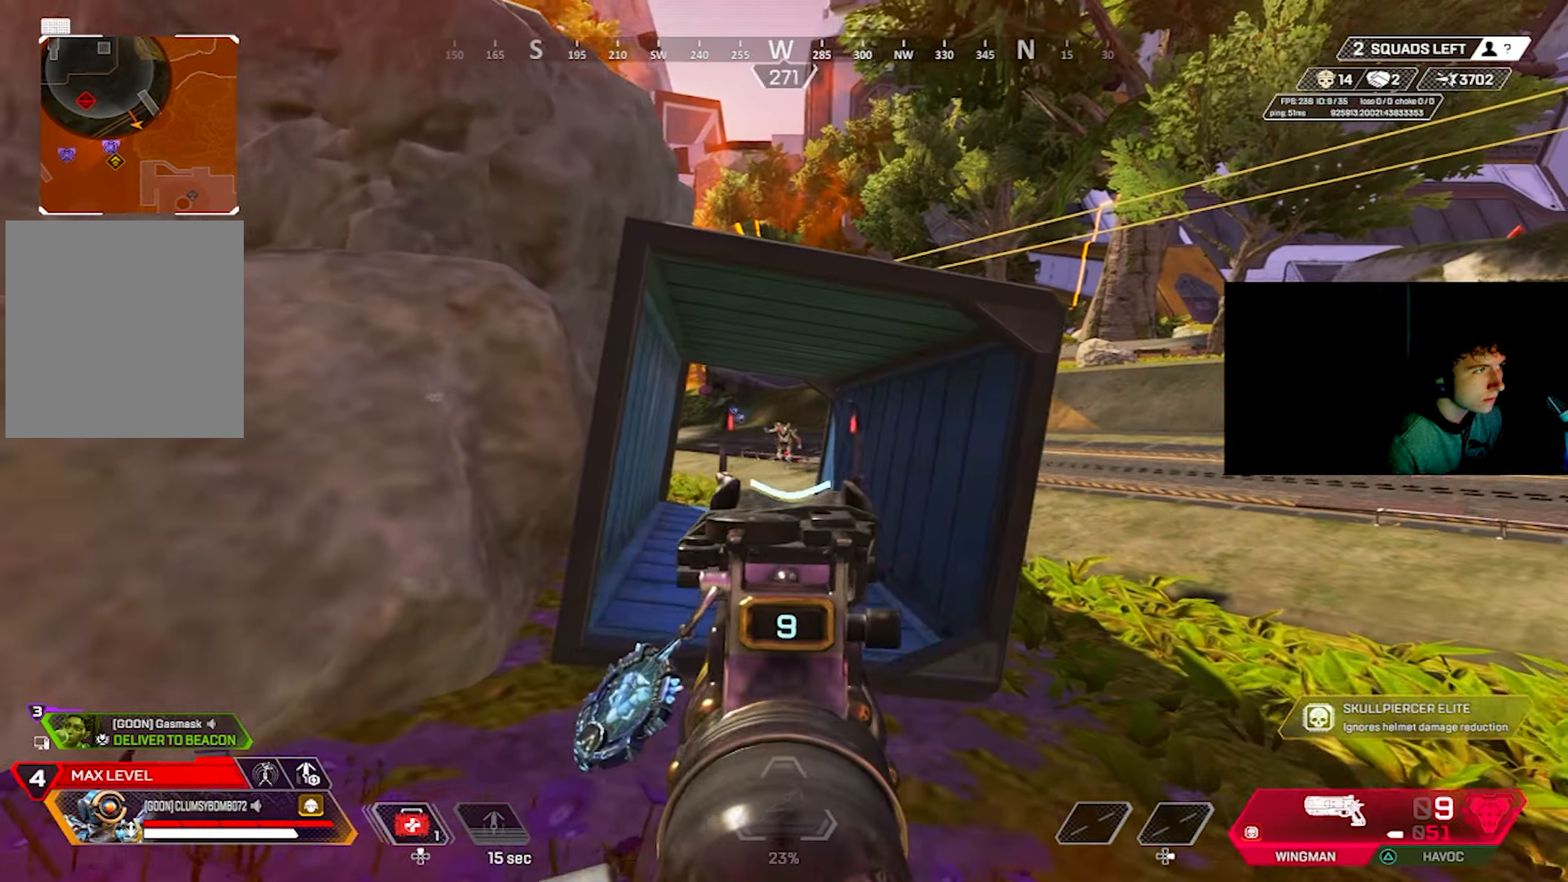
{"buttons": ["L2"], "left_stick": "left", "right_stick": "down-right", "events": [[16, "R2", "down"], [50, "left_stick", "right"], [50, "right_stick", "center"], [116, "R2", "up"], [200, "right_stick", "down"], [250, "left_stick", "up"], [317, "left_stick", "left"], [400, "R2", "down"], [450, "right_stick", "down-right"], [500, "R2", "up"]]}
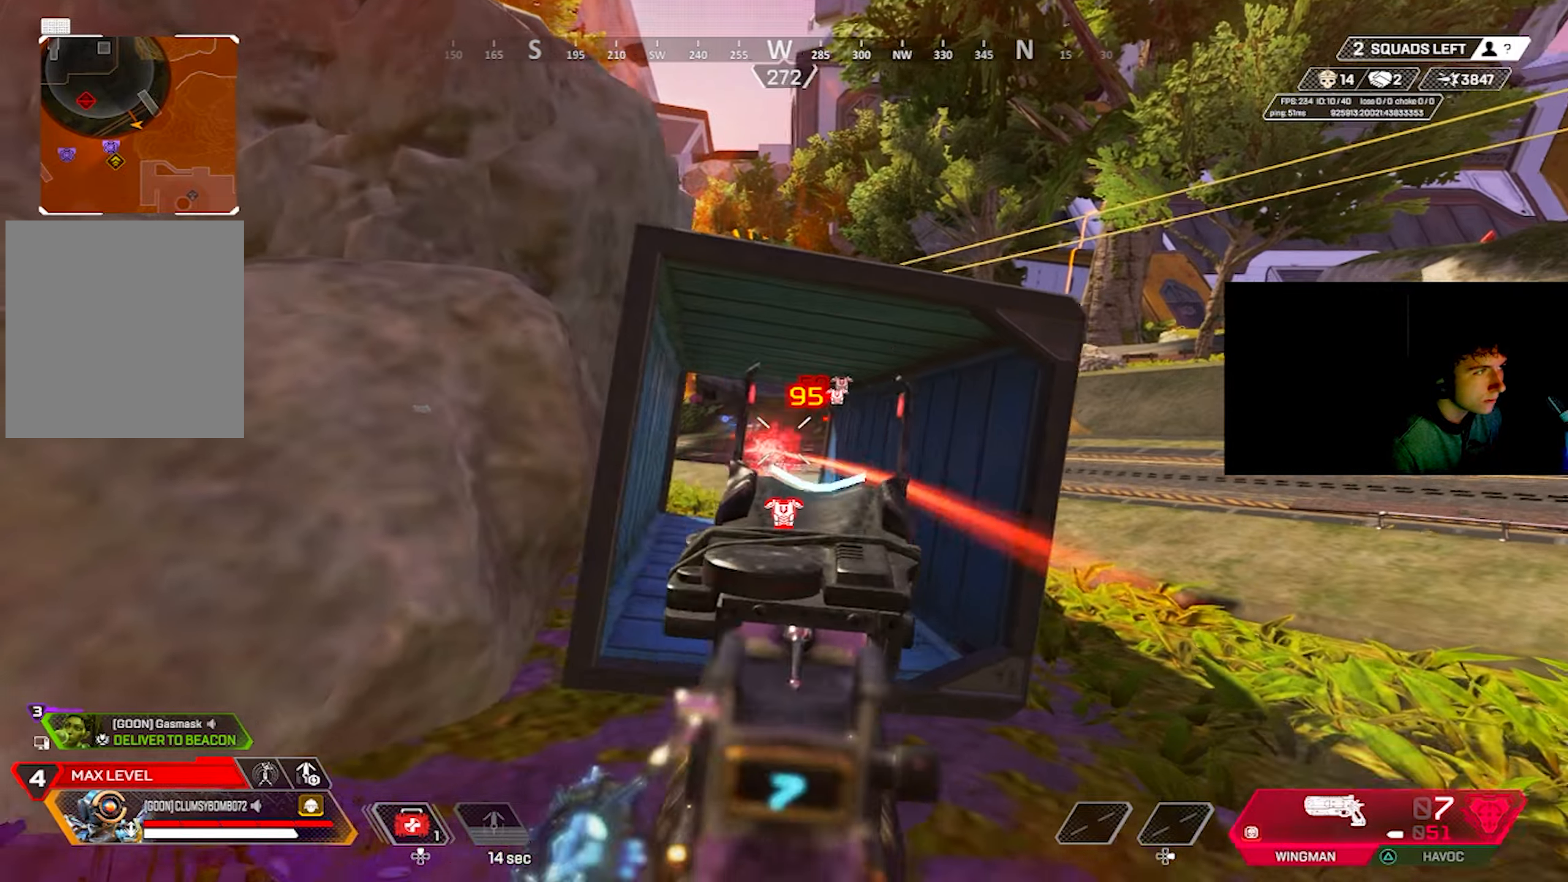
{"buttons": ["CROSS"], "left_stick": "right", "right_stick": "center", "events": [[100, "right_stick", "center"], [200, "left_stick", "right"], [200, "right_stick", "left"], [217, "L1", "down"], [267, "L1", "up"], [267, "R1", "down"], [283, "R1", "up"], [317, "R1", "down"], [317, "R2", "down"], [350, "right_stick", "center"], [383, "R1", "up"], [400, "L2", "up"], [400, "R2", "up"], [483, "CROSS", "down"]]}
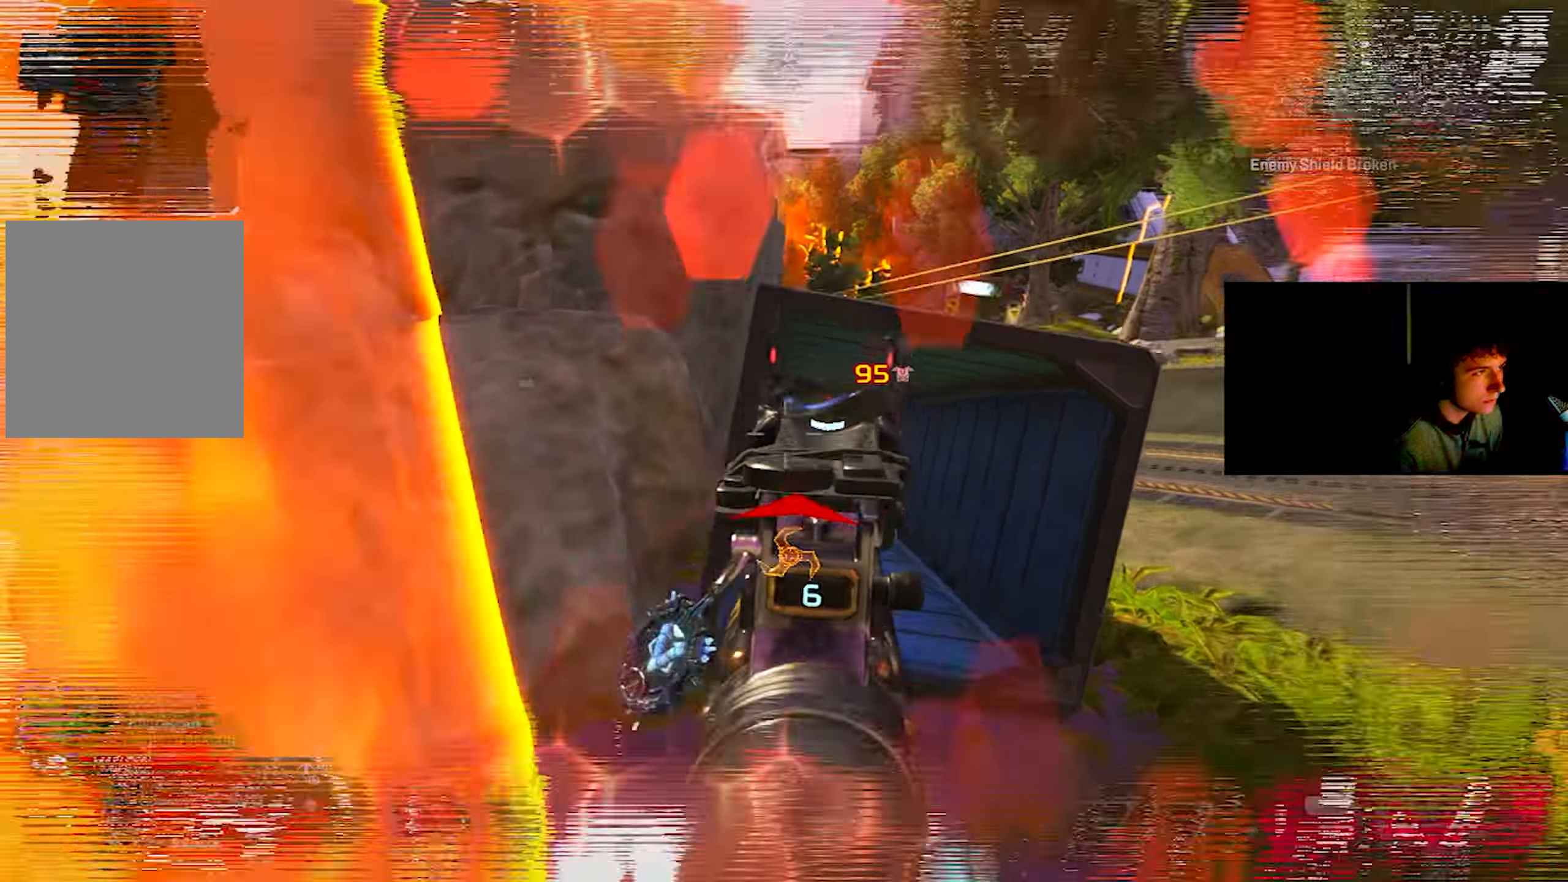
{"buttons": ["L3"], "left_stick": "right", "right_stick": "down-right", "events": [[17, "CIRCLE", "down"], [17, "CROSS", "up"], [17, "left_stick", "up-right"], [83, "CIRCLE", "up"], [300, "left_stick", "up-left"], [333, "right_stick", "down-left"], [433, "right_stick", "center"], [467, "left_stick", "right"], [483, "right_stick", "down-right"], [500, "L3", "down"]]}
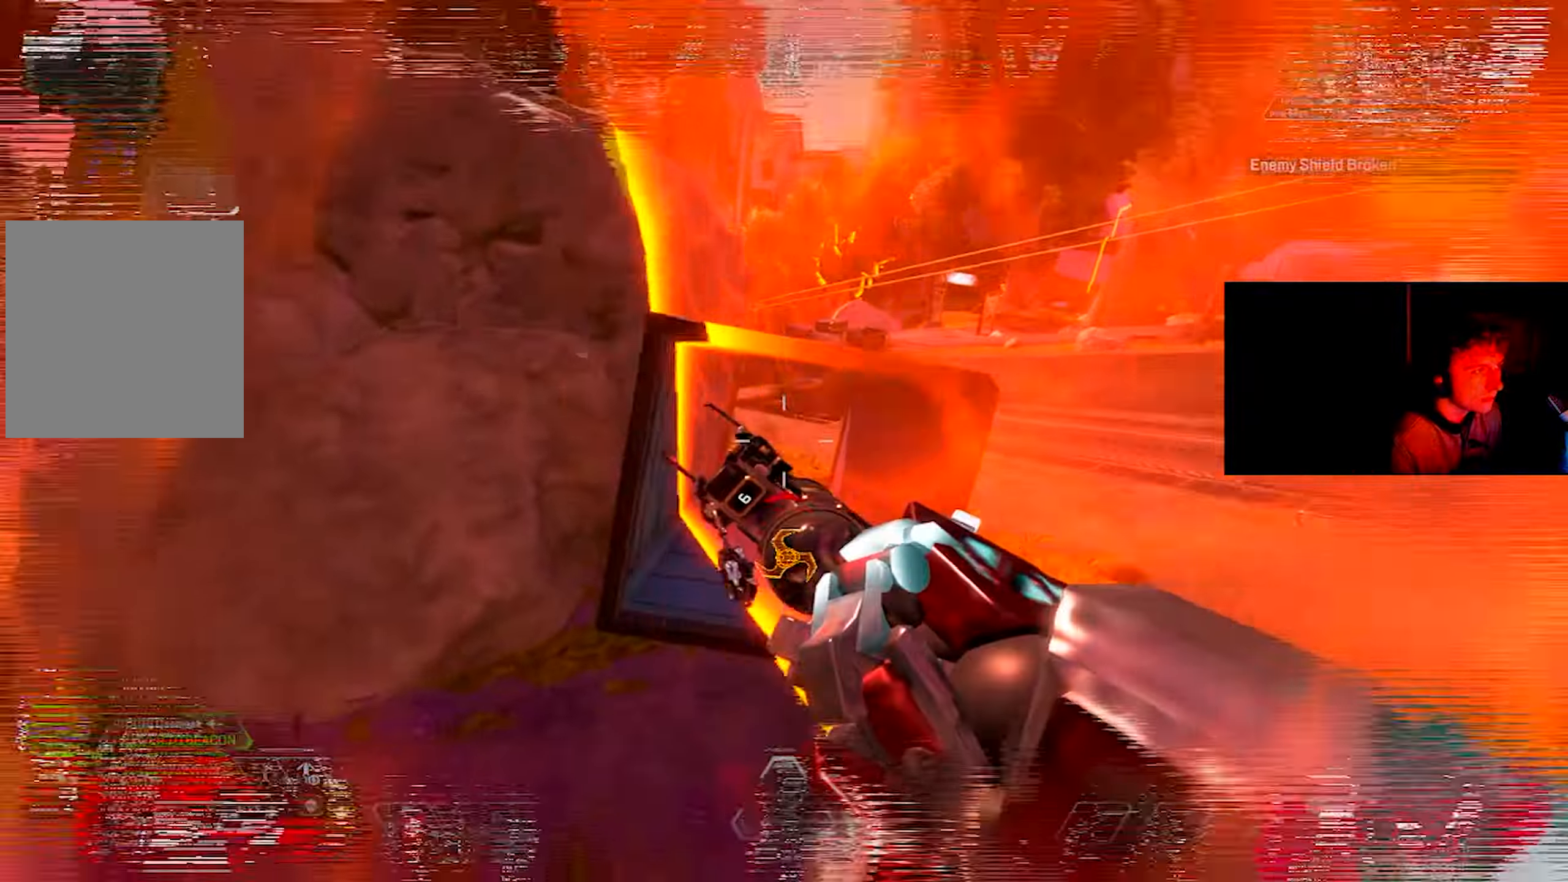
{"buttons": [], "left_stick": "right", "right_stick": "center", "events": [[17, "left_stick", "up-right"], [83, "right_stick", "center"], [117, "L3", "up"], [183, "right_stick", "up-left"], [350, "right_stick", "center"], [500, "left_stick", "right"]]}
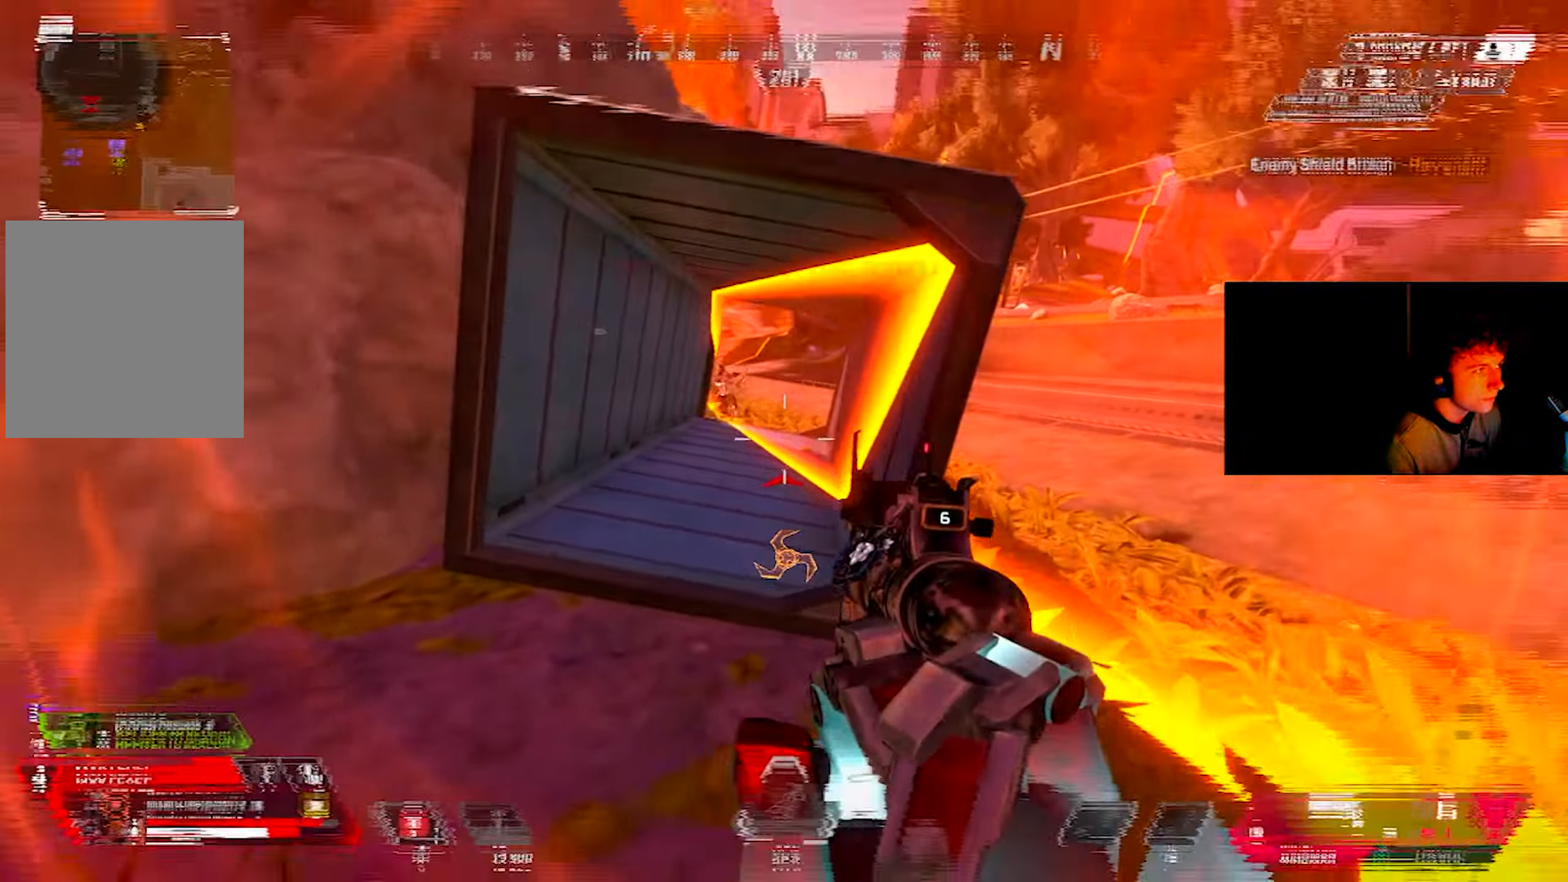
{"buttons": ["L1", "L2"], "left_stick": "down-left", "right_stick": "up", "events": [[50, "right_stick", "up-left"], [150, "right_stick", "center"], [317, "L2", "down"], [317, "left_stick", "left"], [417, "right_stick", "up"], [450, "L1", "down"], [467, "left_stick", "down-left"]]}
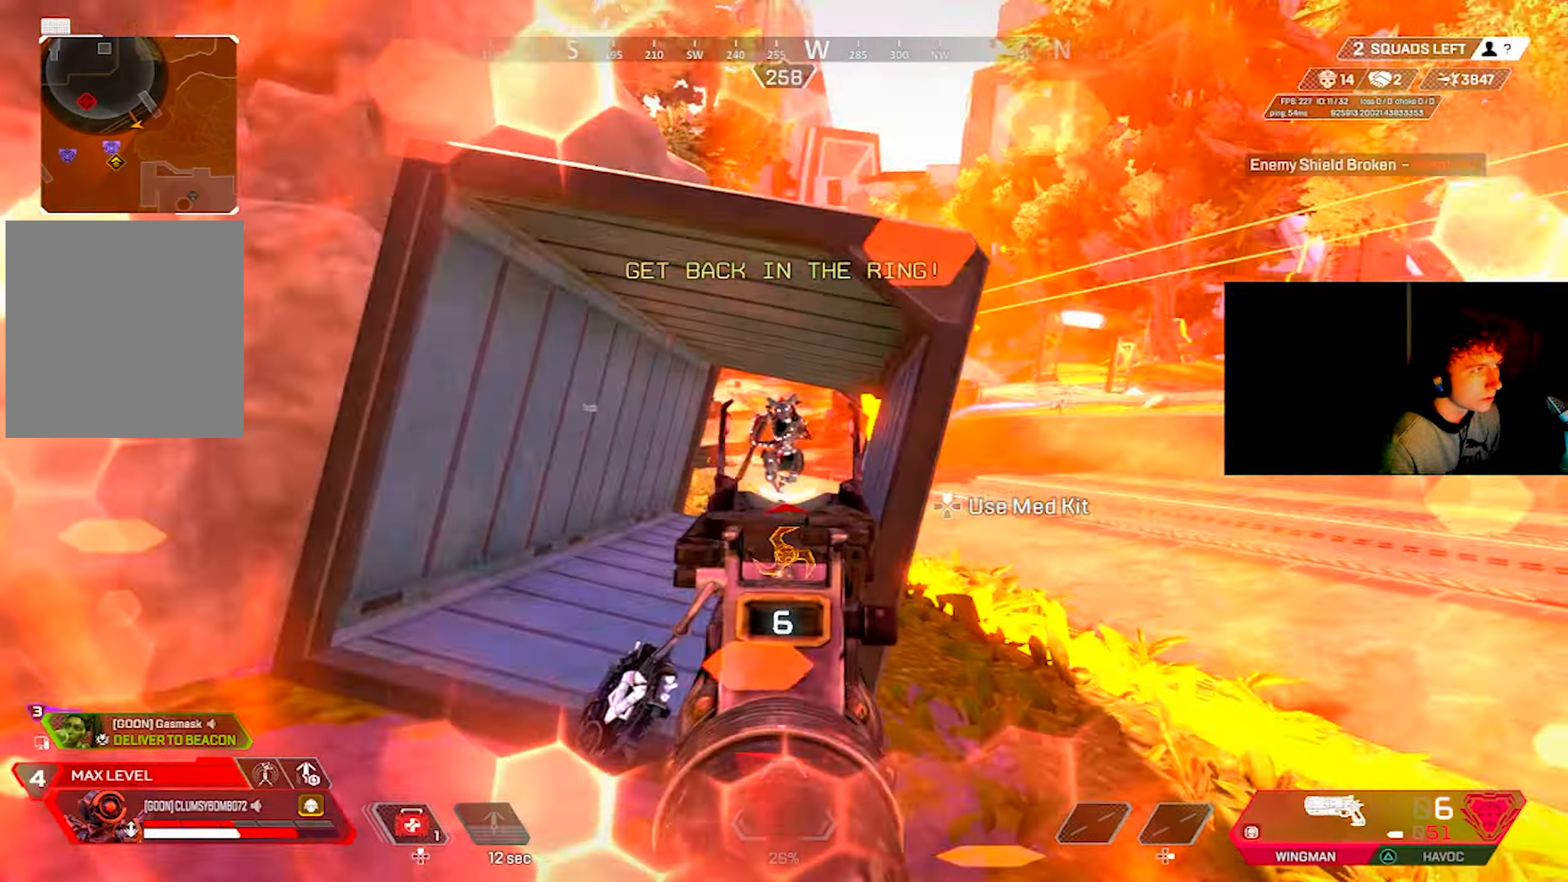
{"buttons": [], "left_stick": "right", "right_stick": "right", "events": [[17, "L1", "up"], [17, "L2", "up"], [33, "R2", "down"], [83, "right_stick", "down"], [117, "R2", "up"], [467, "left_stick", "right"], [467, "right_stick", "right"]]}
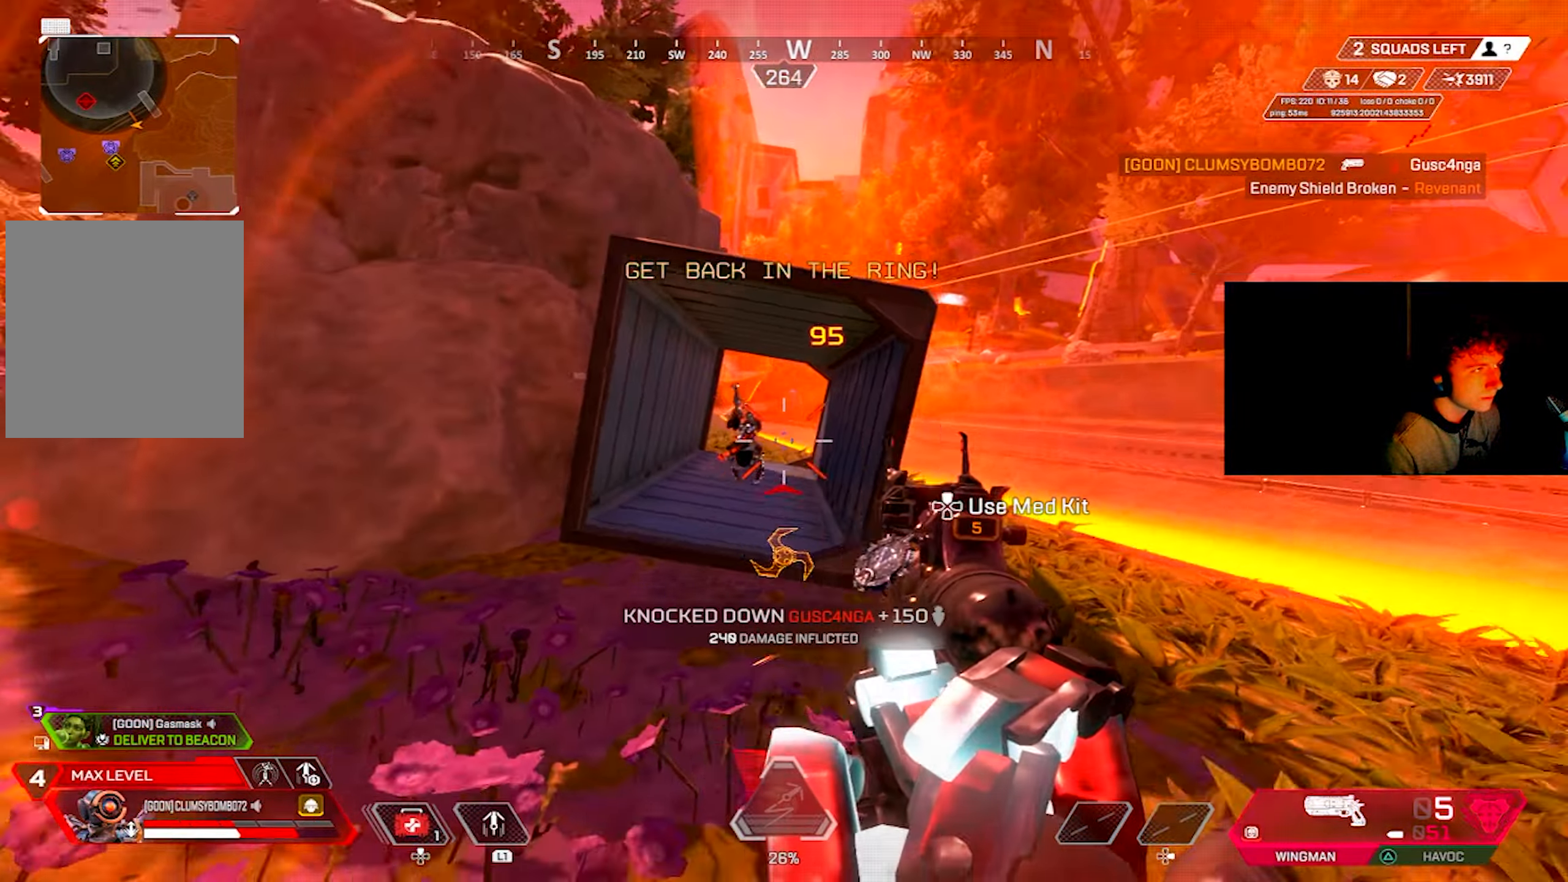
{"buttons": [], "left_stick": "up-left", "right_stick": "down", "events": [[50, "right_stick", "up-right"], [83, "CROSS", "down"], [167, "right_stick", "center"], [200, "CROSS", "up"], [233, "left_stick", "up"], [317, "CIRCLE", "down"], [317, "left_stick", "up-left"], [350, "CIRCLE", "up"], [450, "right_stick", "down"]]}
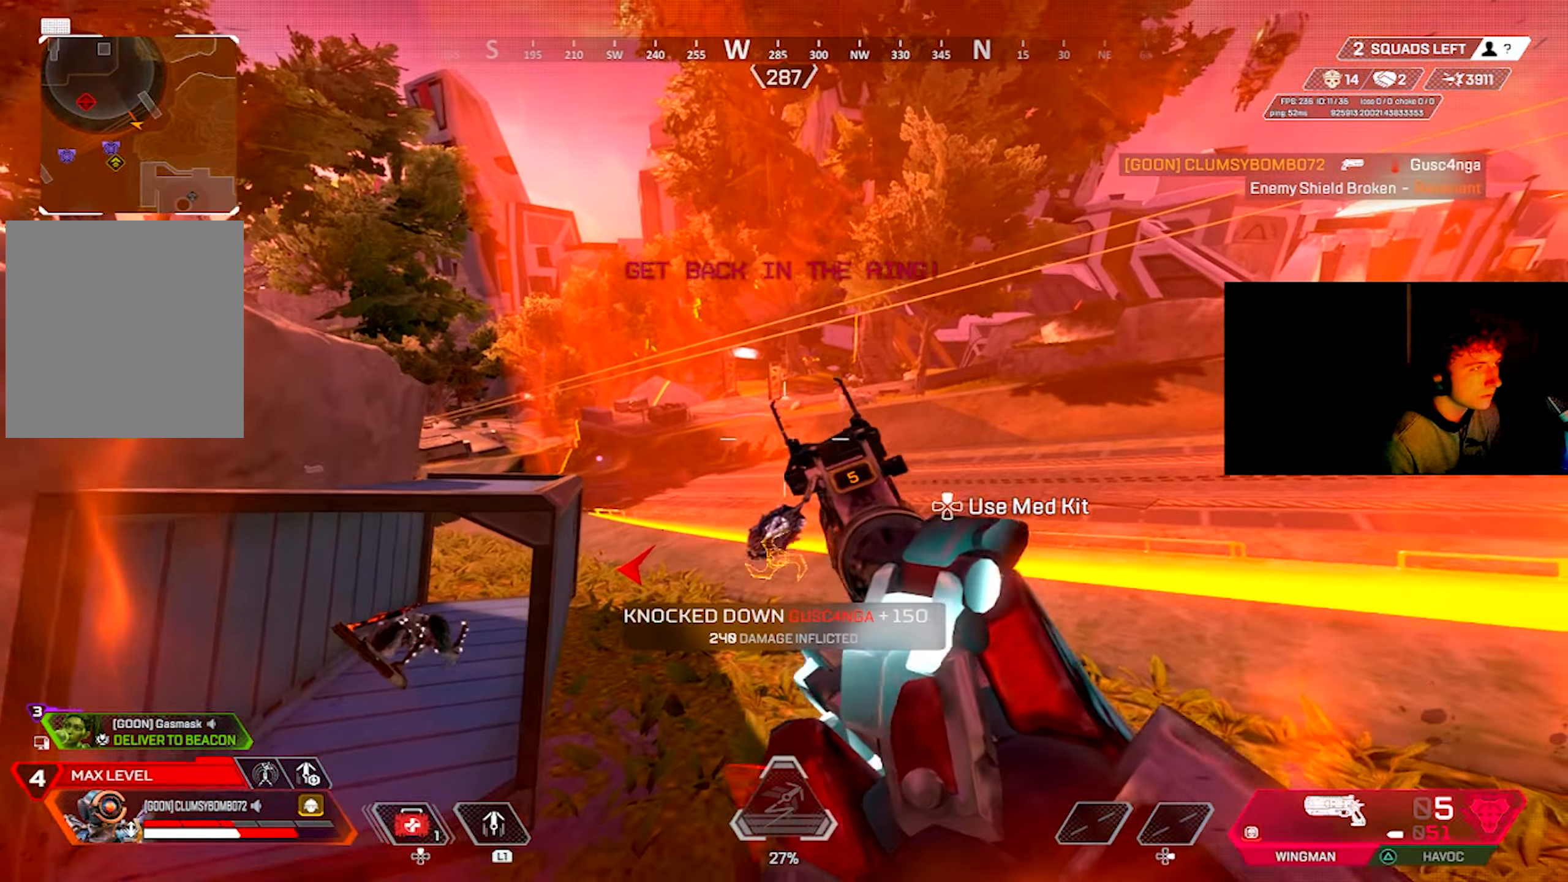
{"buttons": ["L1"], "left_stick": "down-right", "right_stick": "up-right", "events": [[17, "right_stick", "center"], [50, "left_stick", "left"], [100, "right_stick", "down"], [150, "right_stick", "down-right"], [167, "L3", "down"], [250, "L3", "up"], [250, "right_stick", "right"], [267, "left_stick", "down"], [367, "right_stick", "up-right"], [400, "left_stick", "down-right"], [483, "L1", "down"]]}
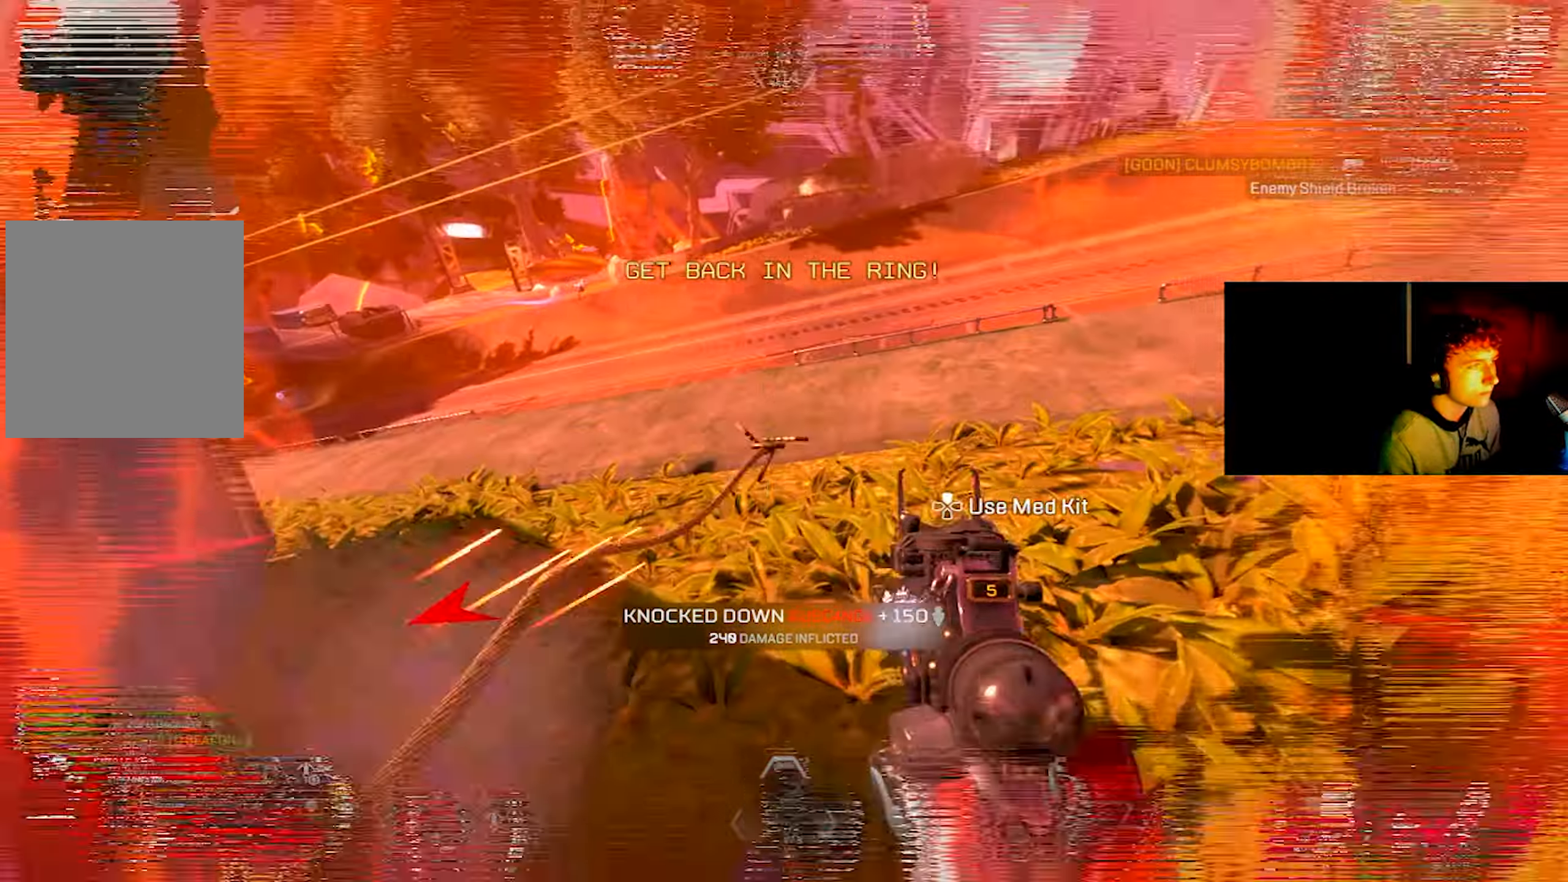
{"buttons": ["CROSS"], "left_stick": "up", "right_stick": "center", "events": [[67, "L1", "up"], [200, "left_stick", "up-right"], [217, "CROSS", "down"], [300, "right_stick", "center"], [483, "left_stick", "up"]]}
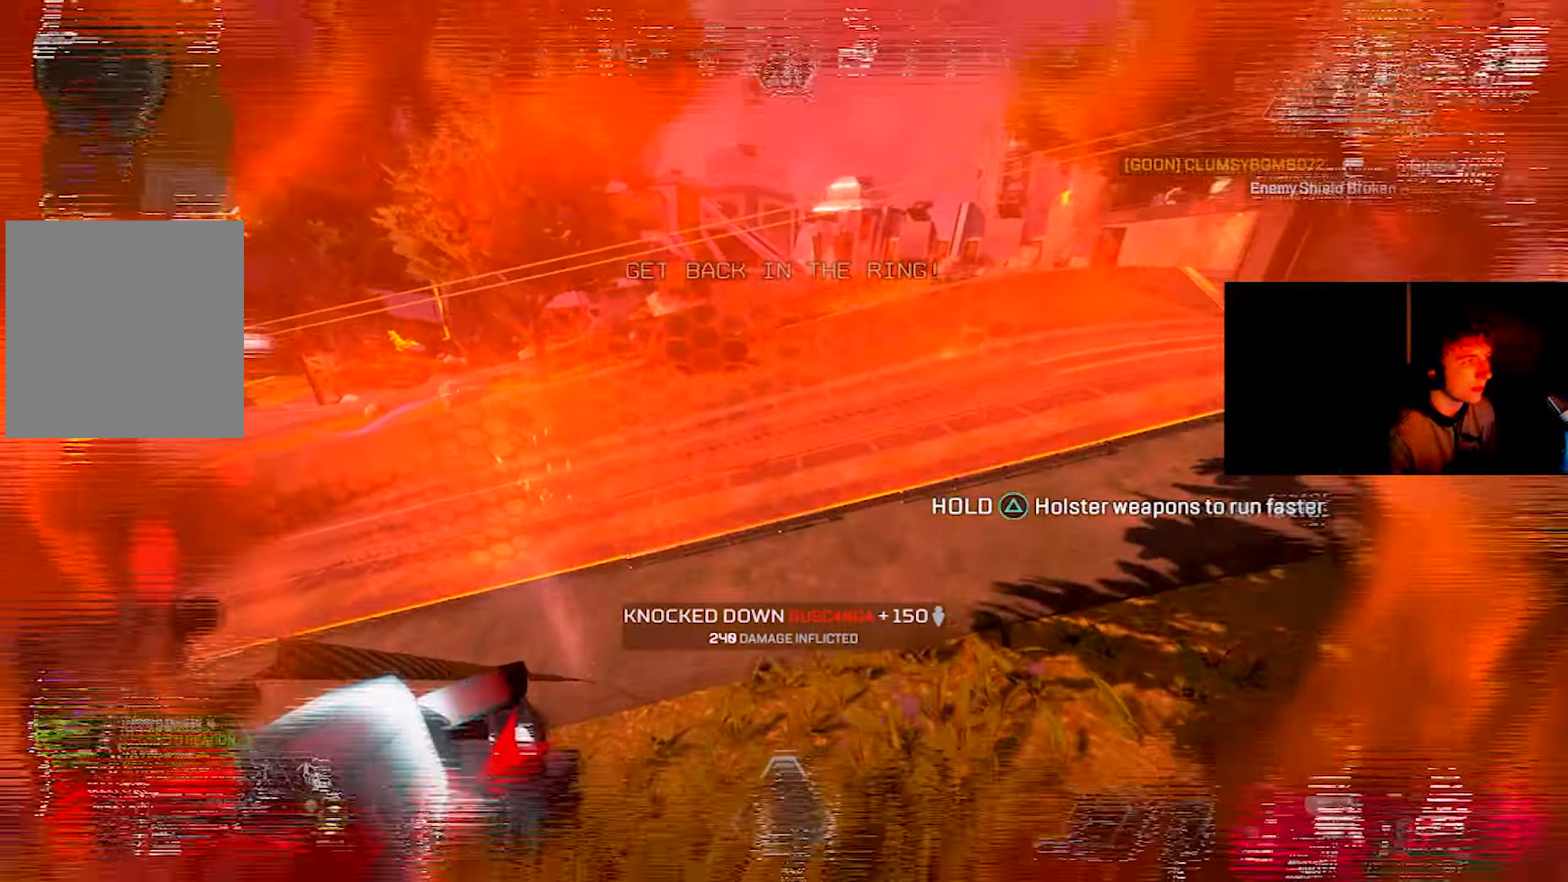
{"buttons": ["CROSS"], "left_stick": "up-right", "right_stick": "left", "events": [[217, "right_stick", "left"], [383, "left_stick", "up-right"]]}
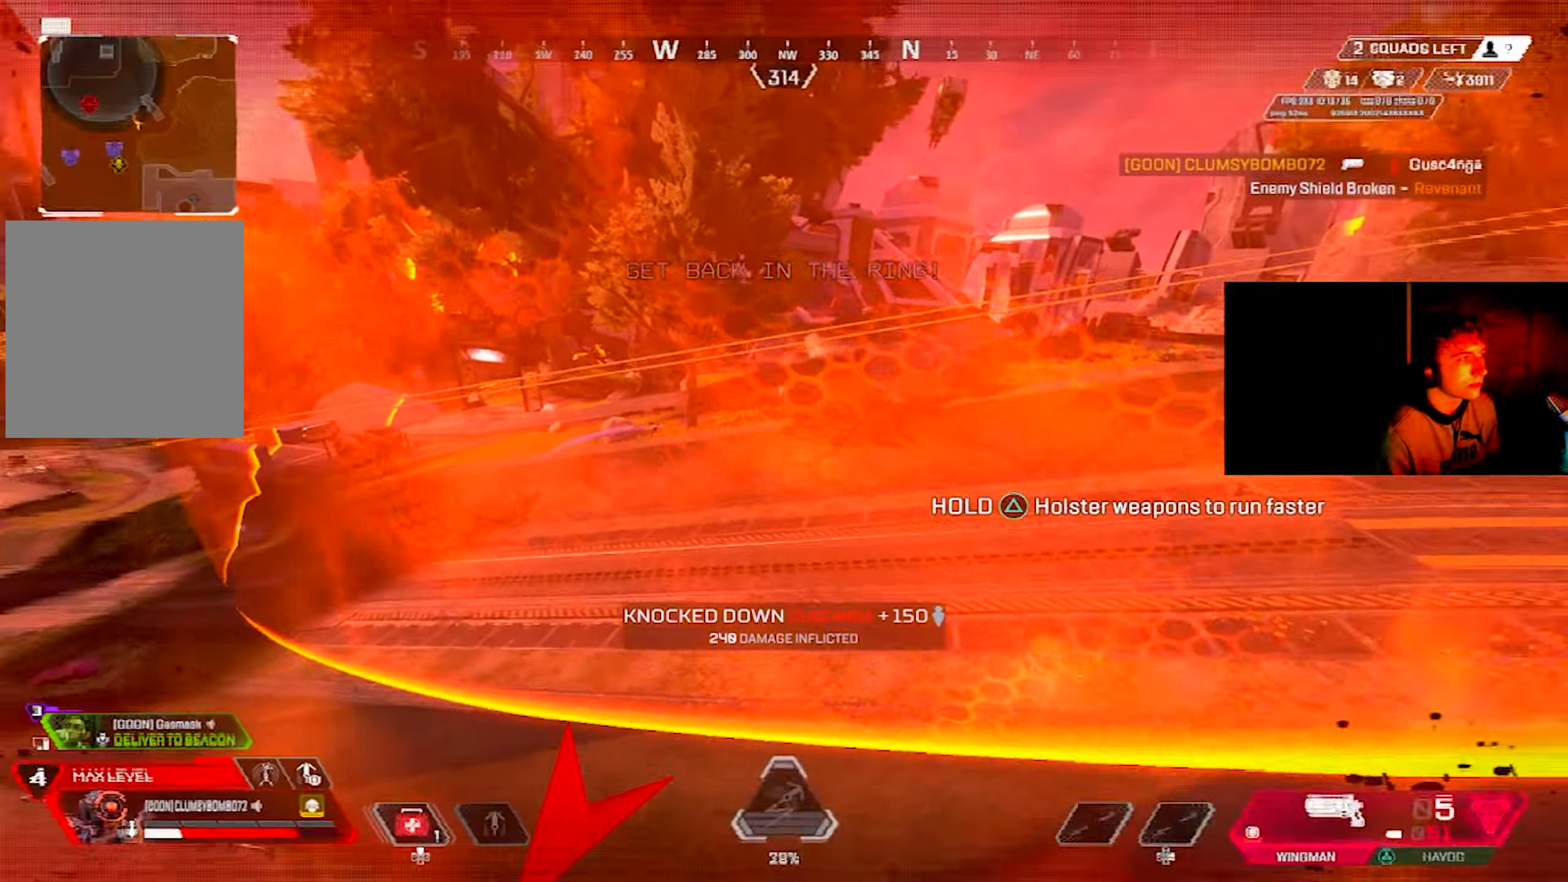
{"buttons": [], "left_stick": "right", "right_stick": "center", "events": [[100, "right_stick", "center"], [133, "CROSS", "up"], [200, "CIRCLE", "down"], [284, "CIRCLE", "up"], [300, "left_stick", "right"], [367, "right_stick", "up-left"], [500, "right_stick", "center"]]}
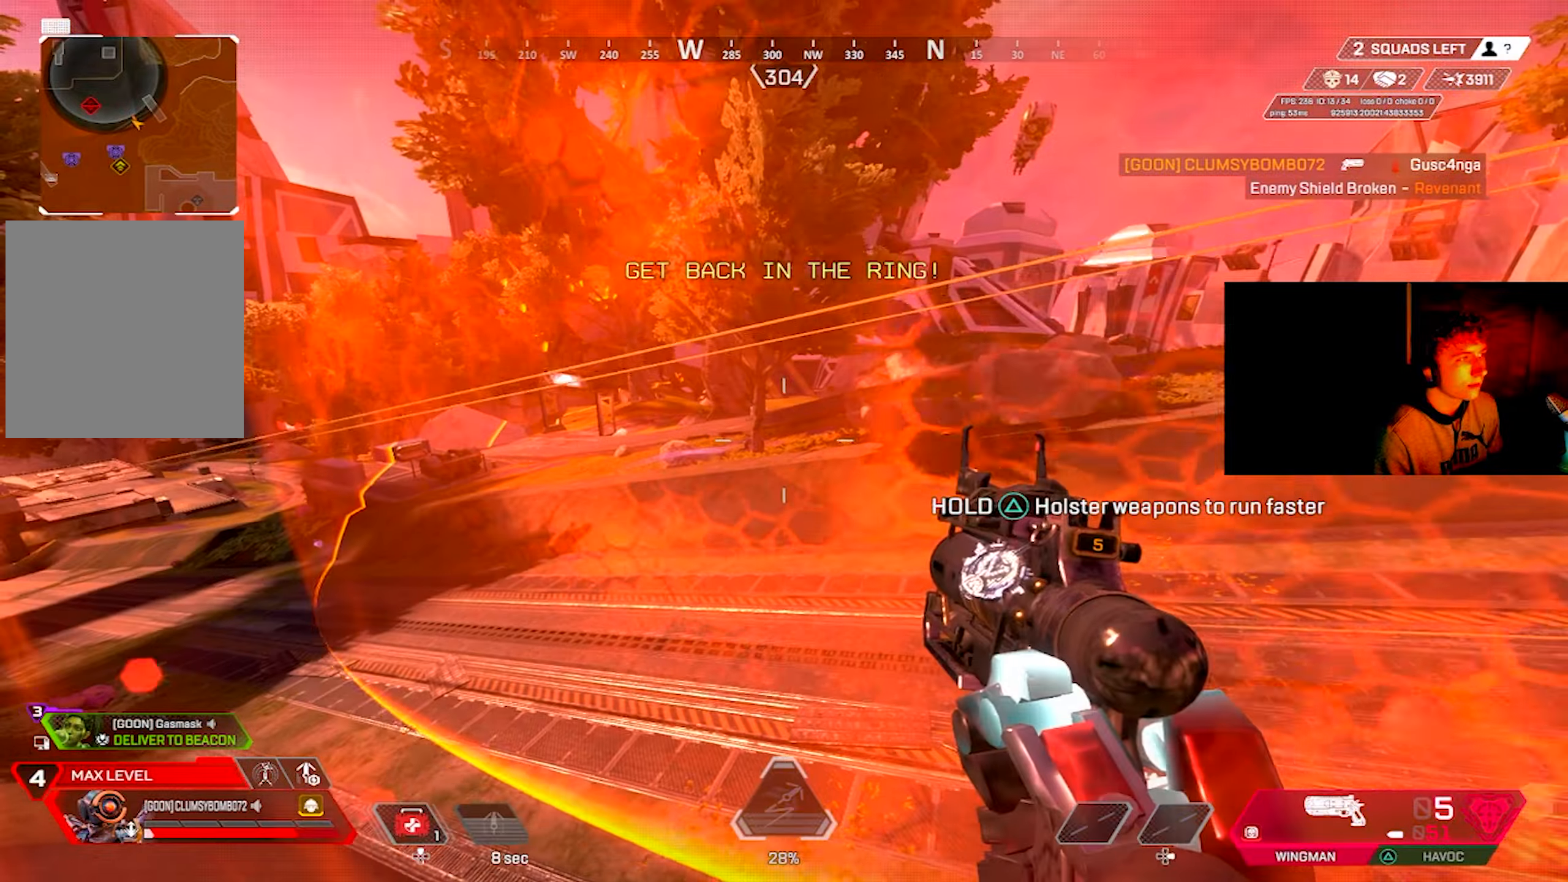
{"buttons": [], "left_stick": "up-right", "right_stick": "right", "events": [[284, "right_stick", "right"], [384, "TRIANGLE", "down"], [434, "left_stick", "up-right"], [450, "TRIANGLE", "up"]]}
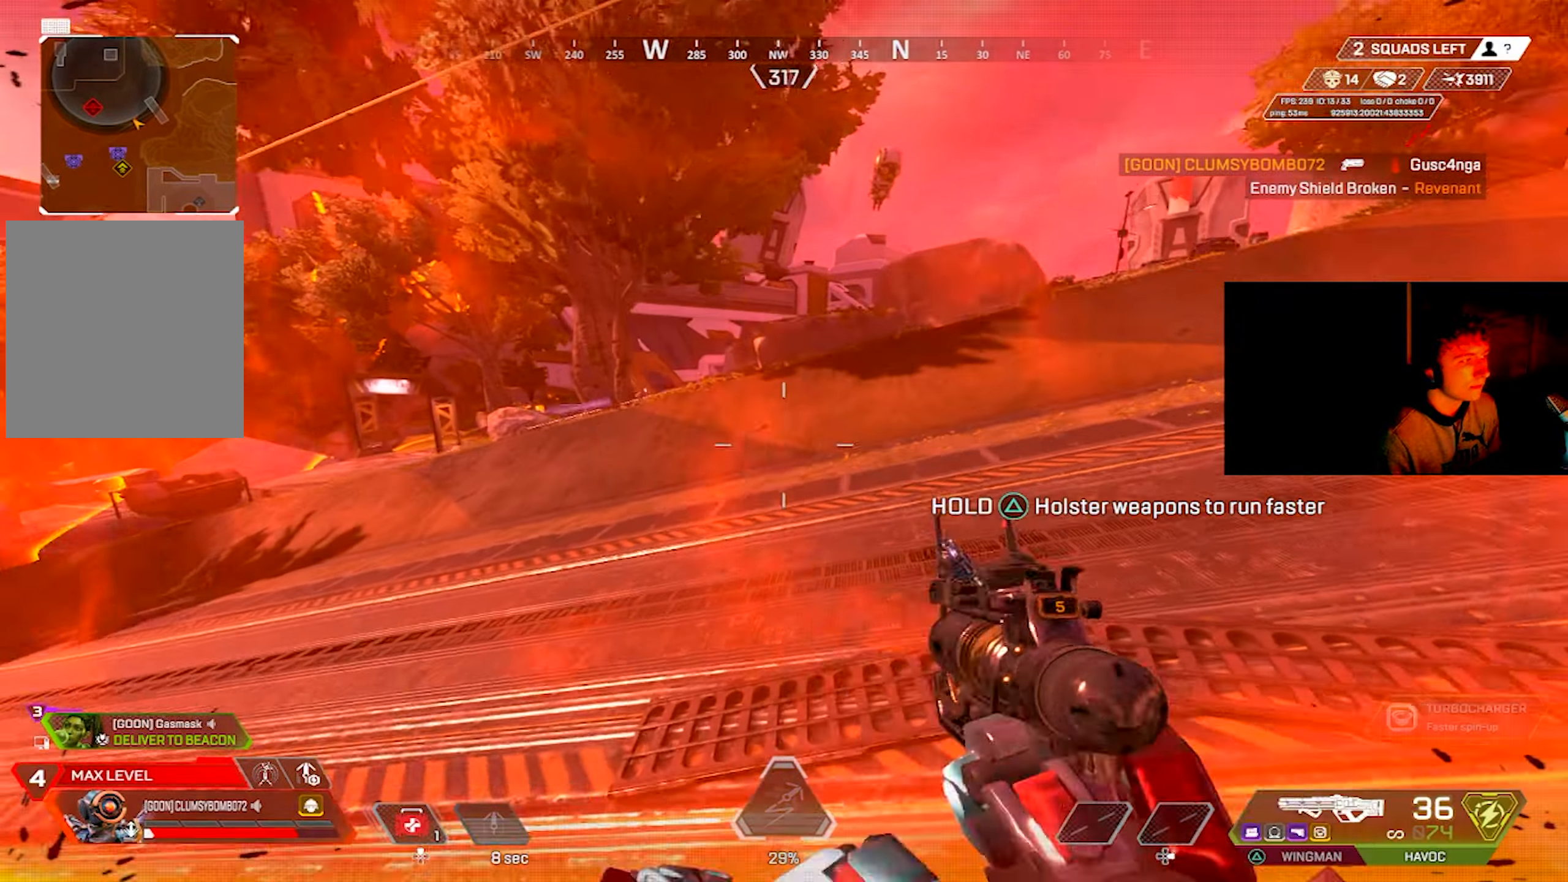
{"buttons": ["L3"], "left_stick": "up", "right_stick": "center", "events": [[17, "L3", "down"], [17, "TRIANGLE", "down"], [34, "left_stick", "up"], [34, "right_stick", "up"], [100, "right_stick", "center"], [117, "L3", "up"], [450, "L3", "down"], [450, "TRIANGLE", "up"]]}
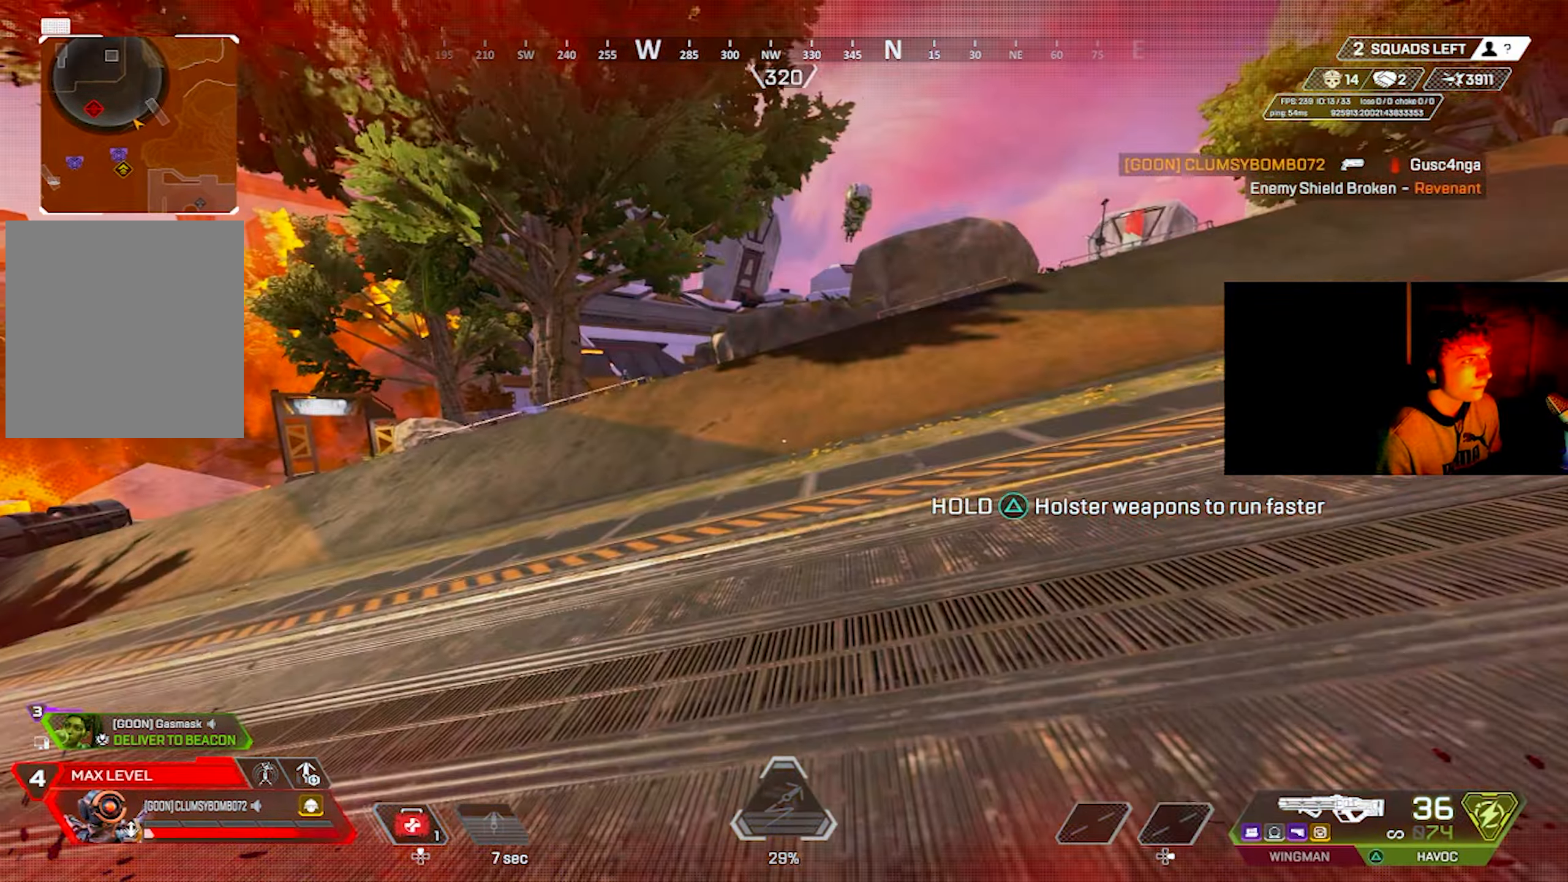
{"buttons": [], "left_stick": "up", "right_stick": "up-left", "events": [[50, "L3", "up"], [100, "CIRCLE", "down"], [217, "CIRCLE", "up"], [484, "right_stick", "up-left"]]}
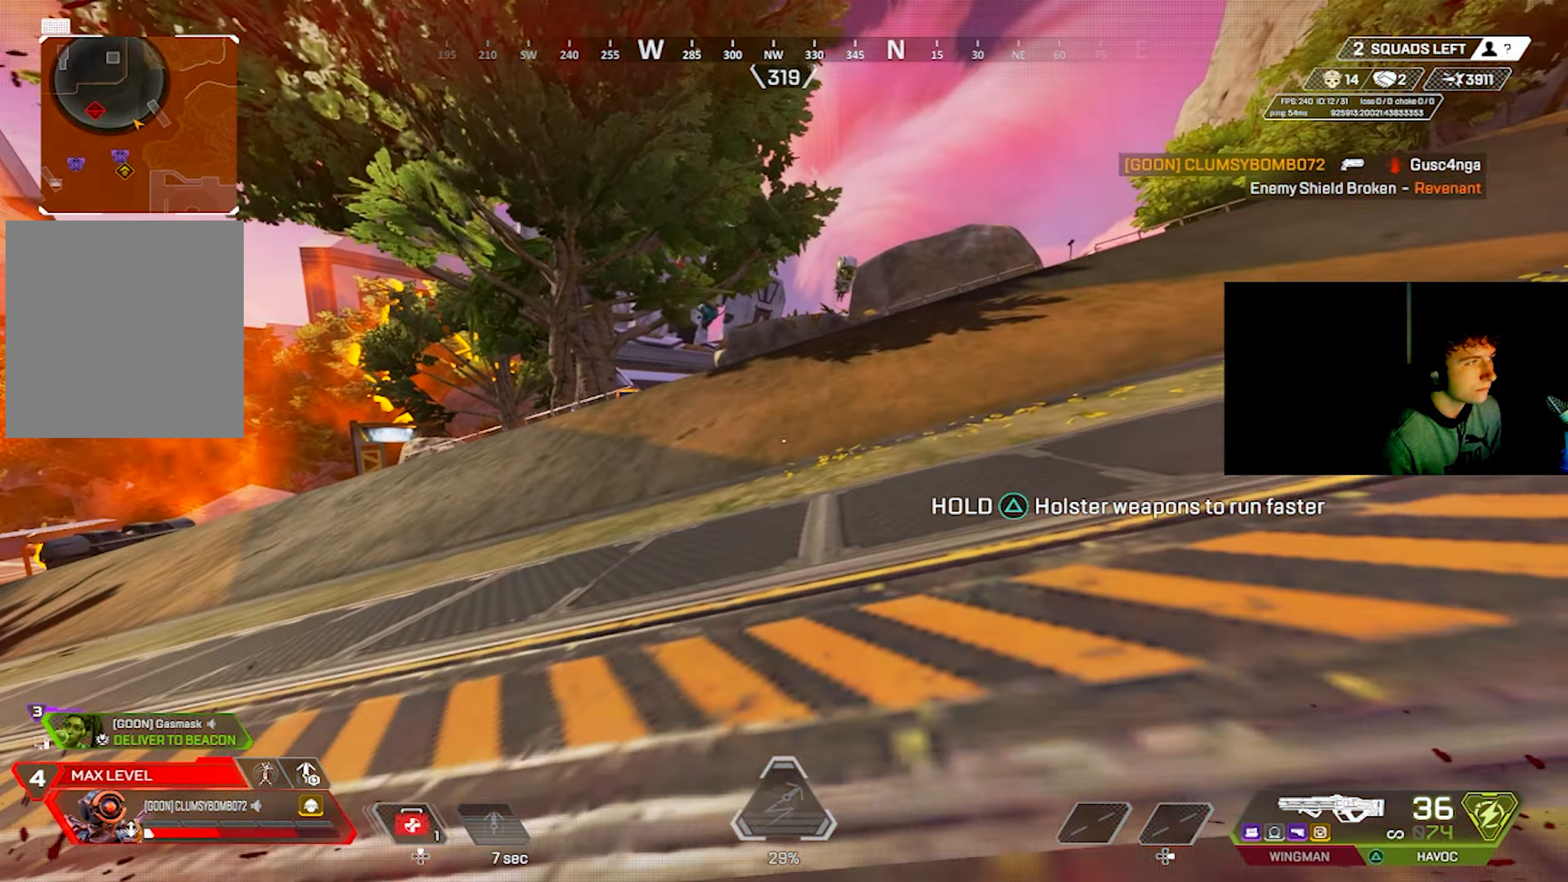
{"buttons": [], "left_stick": "up", "right_stick": "left", "events": [[84, "L3", "down"], [184, "L3", "up"], [184, "right_stick", "center"], [334, "CROSS", "down"], [367, "CROSS", "up"], [367, "right_stick", "left"]]}
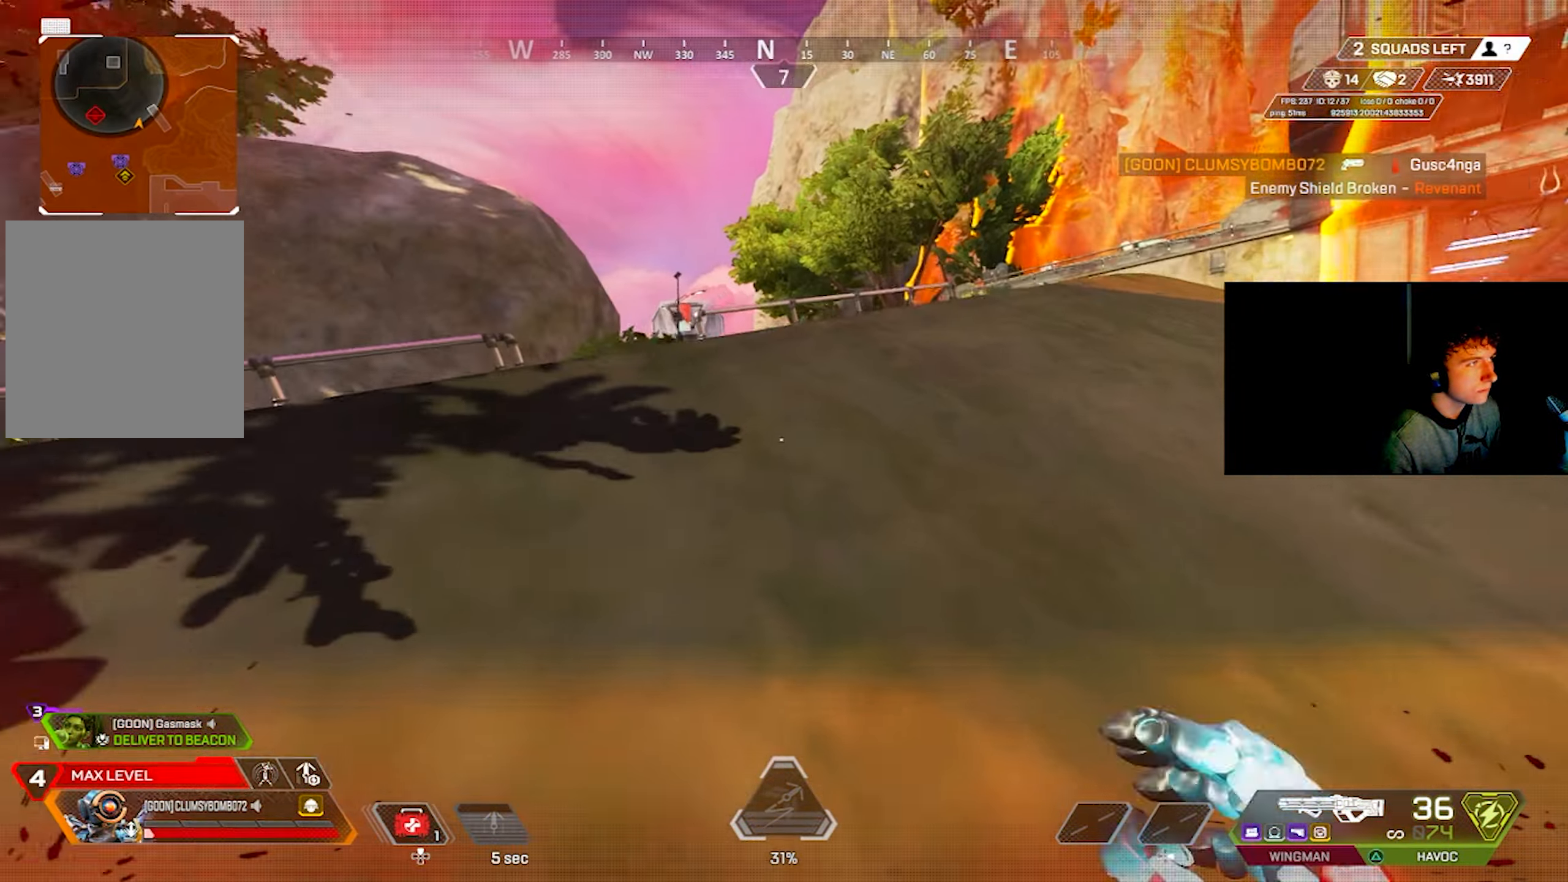
{"buttons": ["CIRCLE"], "left_stick": "up-right", "right_stick": "center", "events": [[350, "right_stick", "center"], [400, "CROSS", "down"], [417, "left_stick", "up-right"], [484, "CIRCLE", "down"], [484, "CROSS", "up"]]}
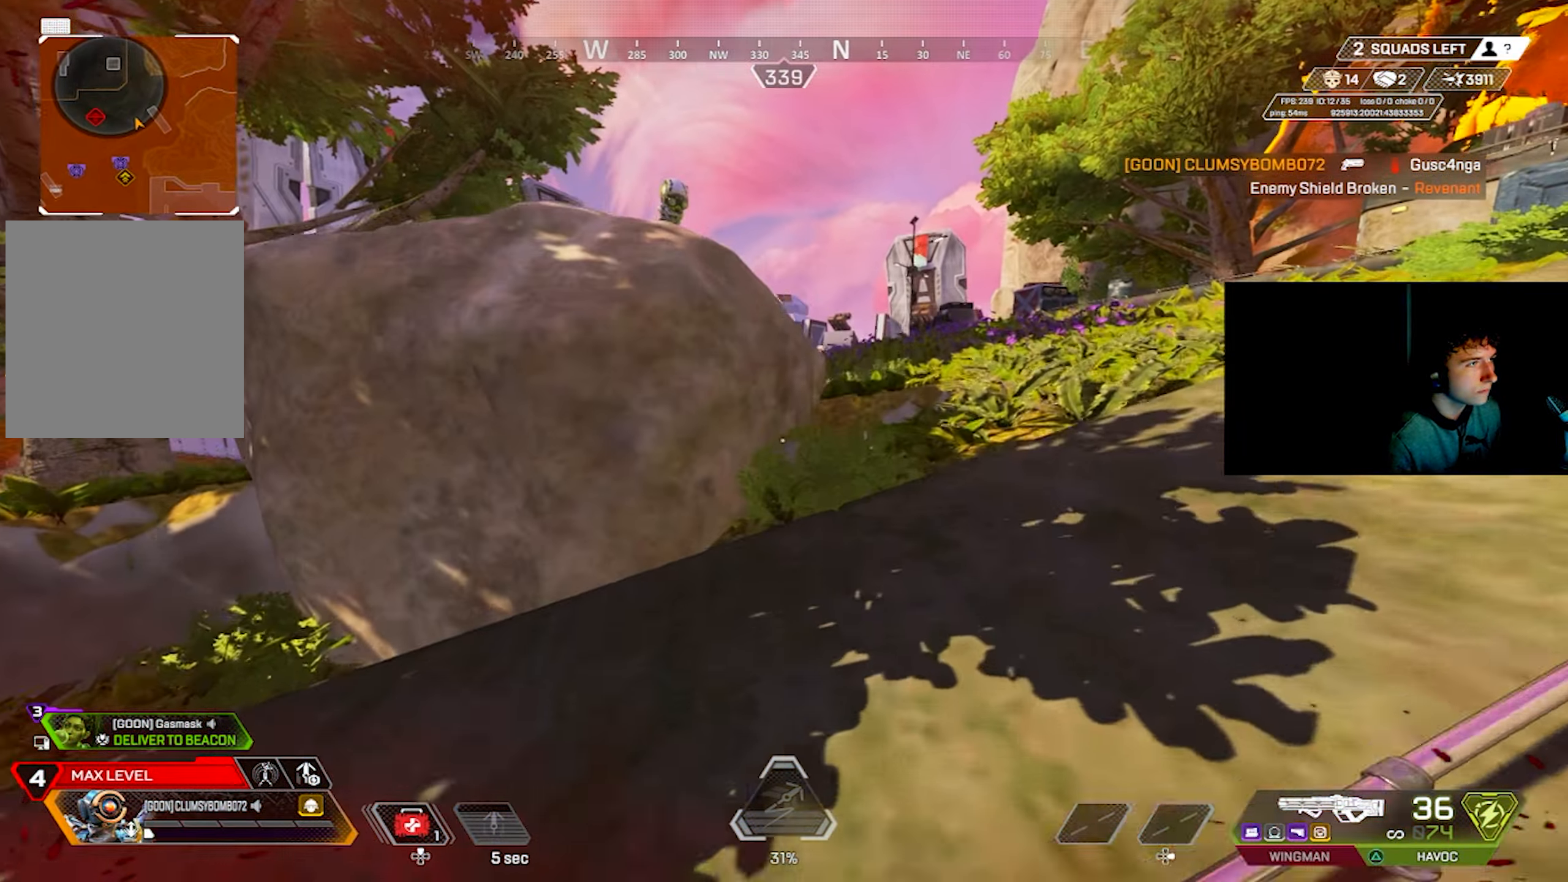
{"buttons": ["DPAD_UP"], "left_stick": "up", "right_stick": "center", "events": [[17, "left_stick", "right"], [34, "CIRCLE", "up"], [134, "right_stick", "down-right"], [250, "left_stick", "up-right"], [300, "right_stick", "right"], [317, "L3", "down"], [384, "left_stick", "up"], [417, "L3", "up"], [417, "right_stick", "center"], [484, "DPAD_UP", "down"]]}
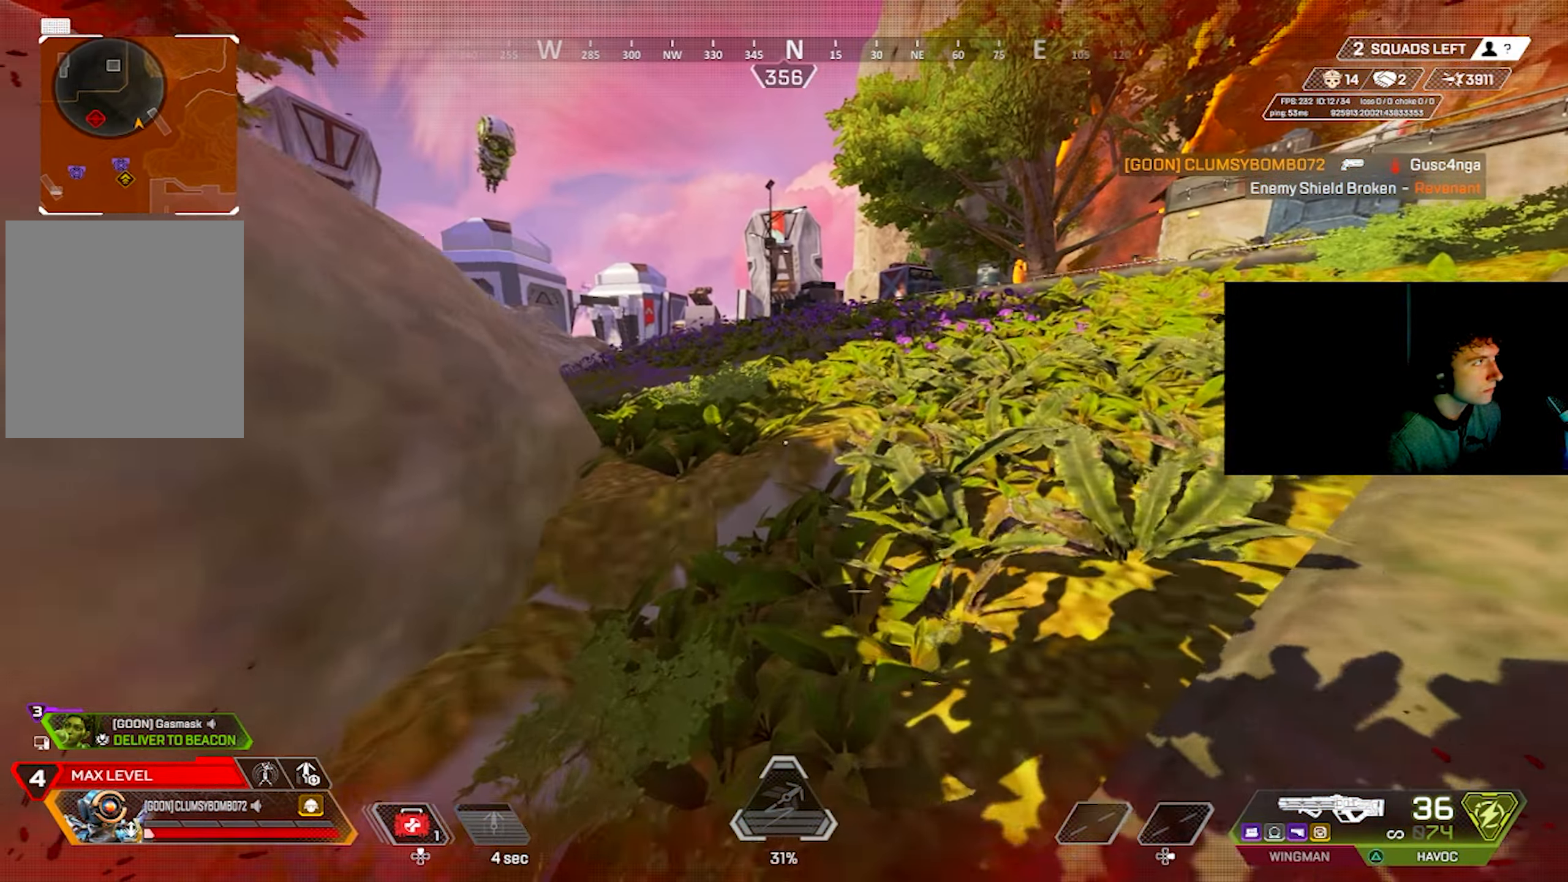
{"buttons": [], "left_stick": "up", "right_stick": "right", "events": [[84, "right_stick", "right"], [200, "DPAD_UP", "up"]]}